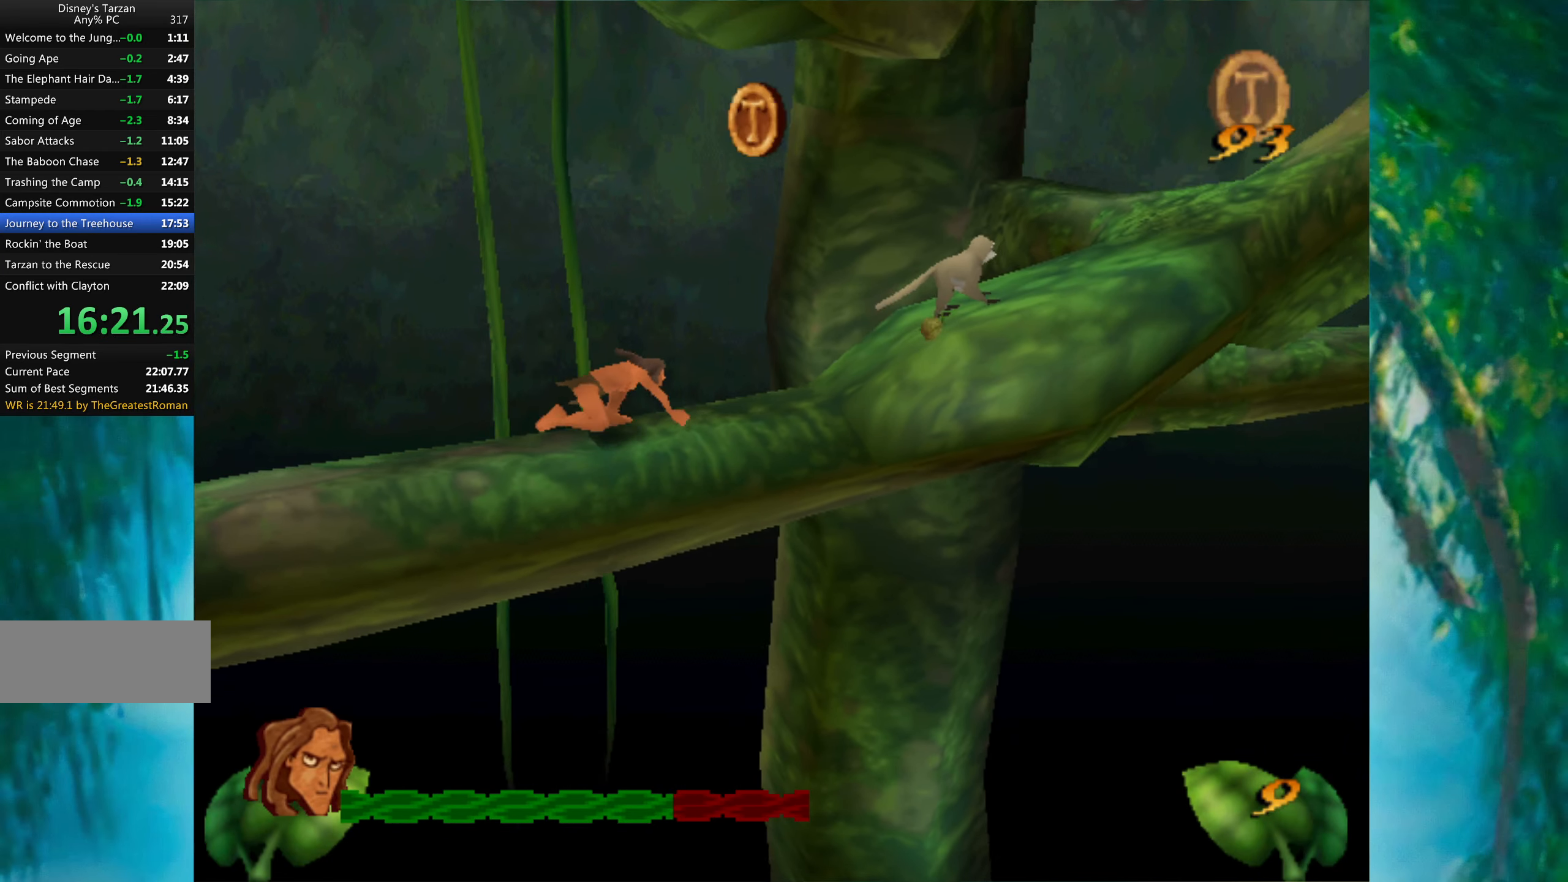
Gameplay with keyboard; each line is a JSON object with the keys held at the frame after it. "events" lists presses ("down") and releases ("up") of "a", "alt", "ctrl_l", "ctrl_r", "down", "left", "return", "right", "s", "shift", "space", "tab", "up", "x" and "z" between this image and that frame as [ms after this image, input, new state], when the widget could be followed in between. No other keys are recorded. Mouse input is not recorded.
{"keys": ["right"], "events": [[200, "space", "down"], [450, "space", "up"]]}
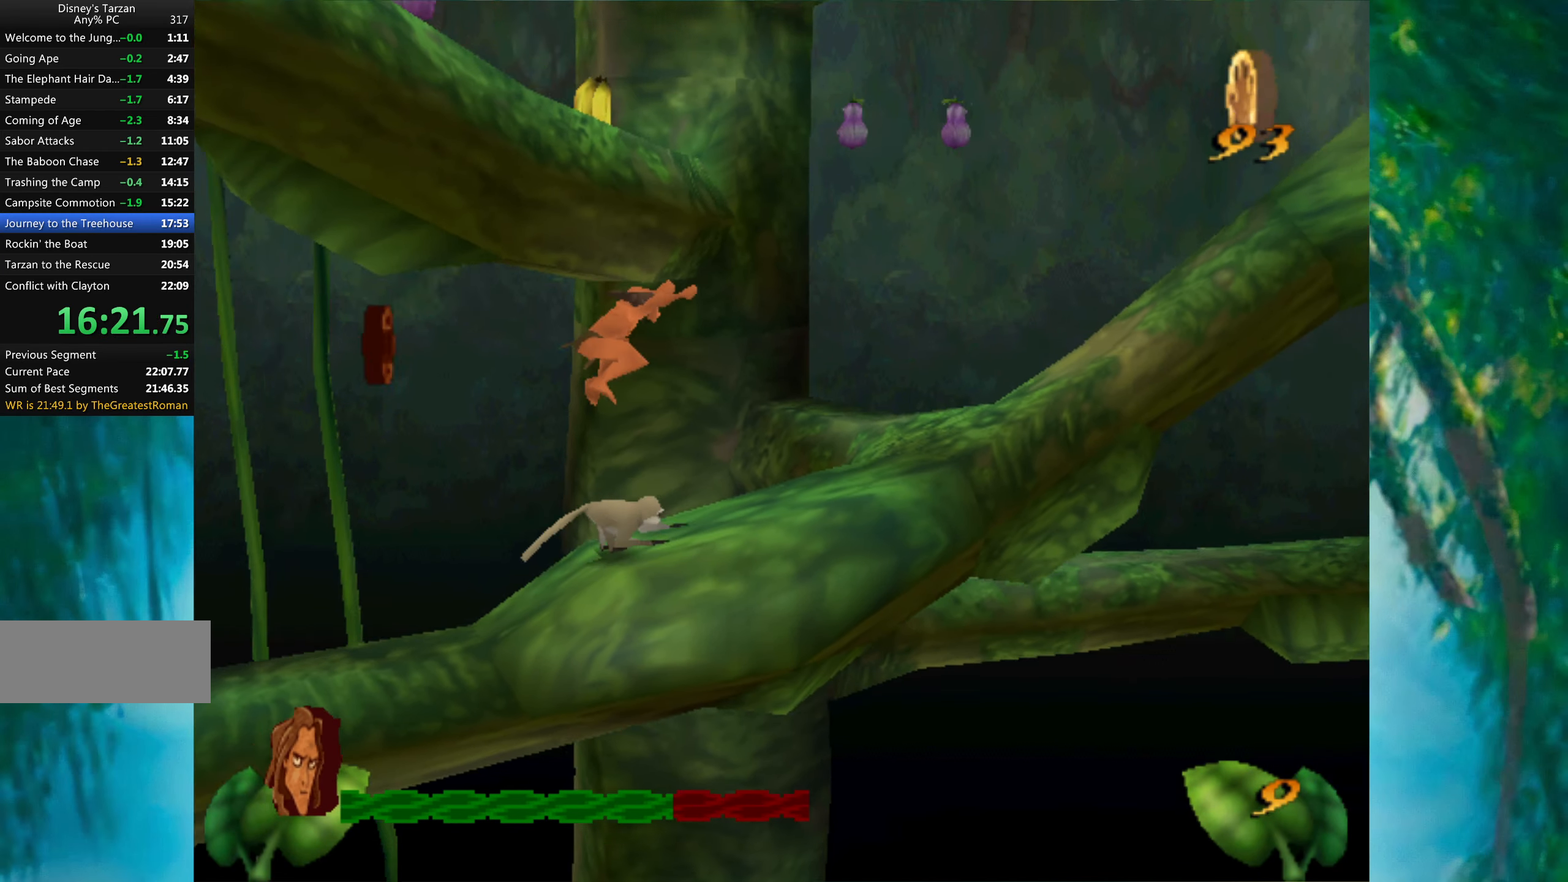
{"keys": ["right"], "events": []}
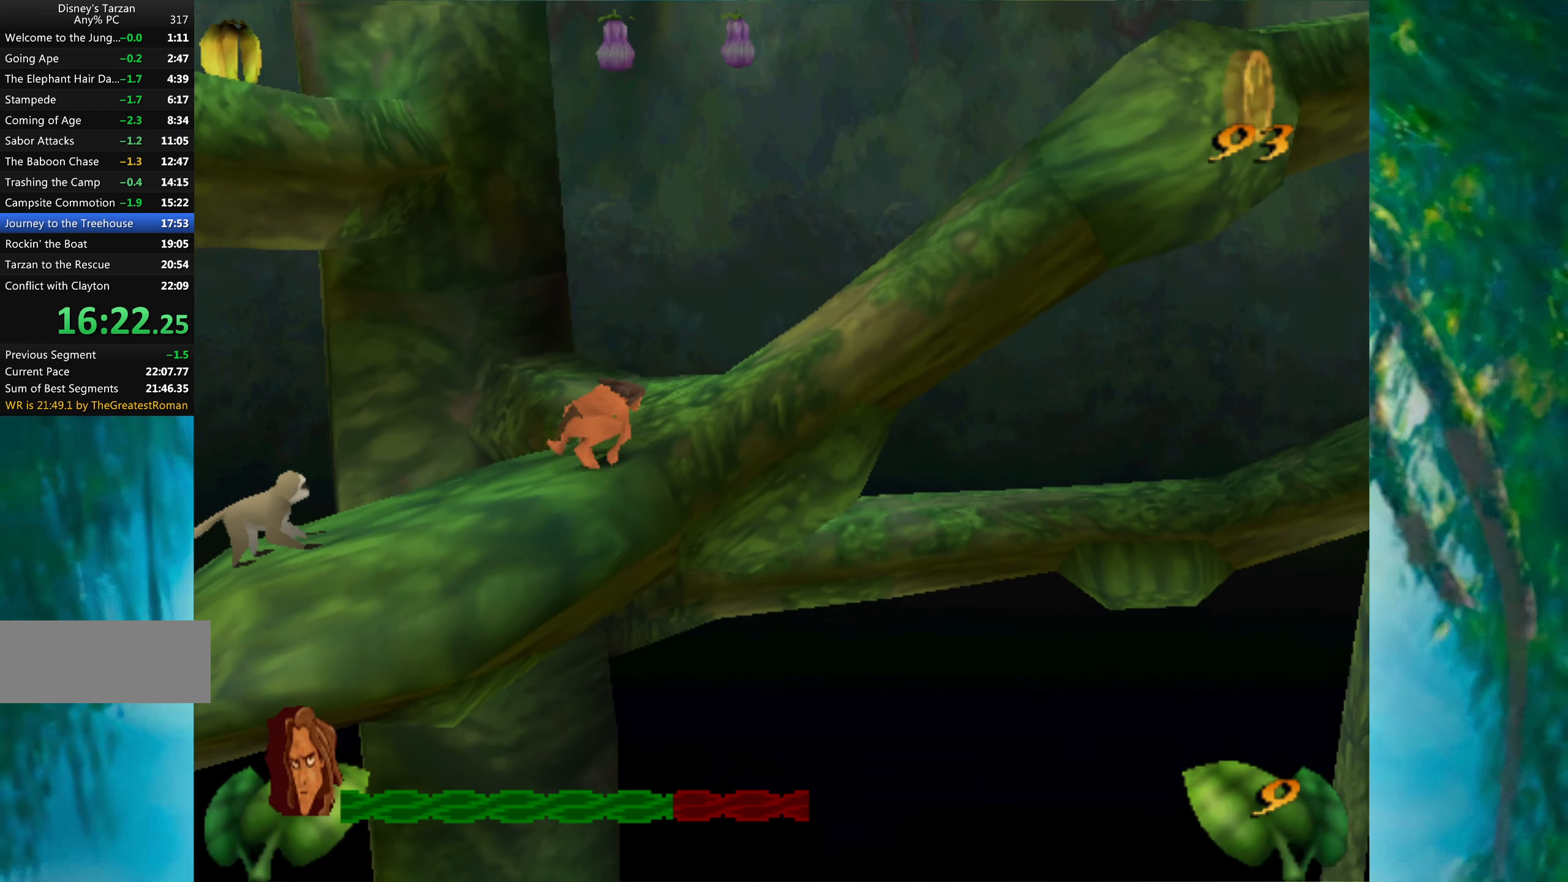
{"keys": ["right"], "events": []}
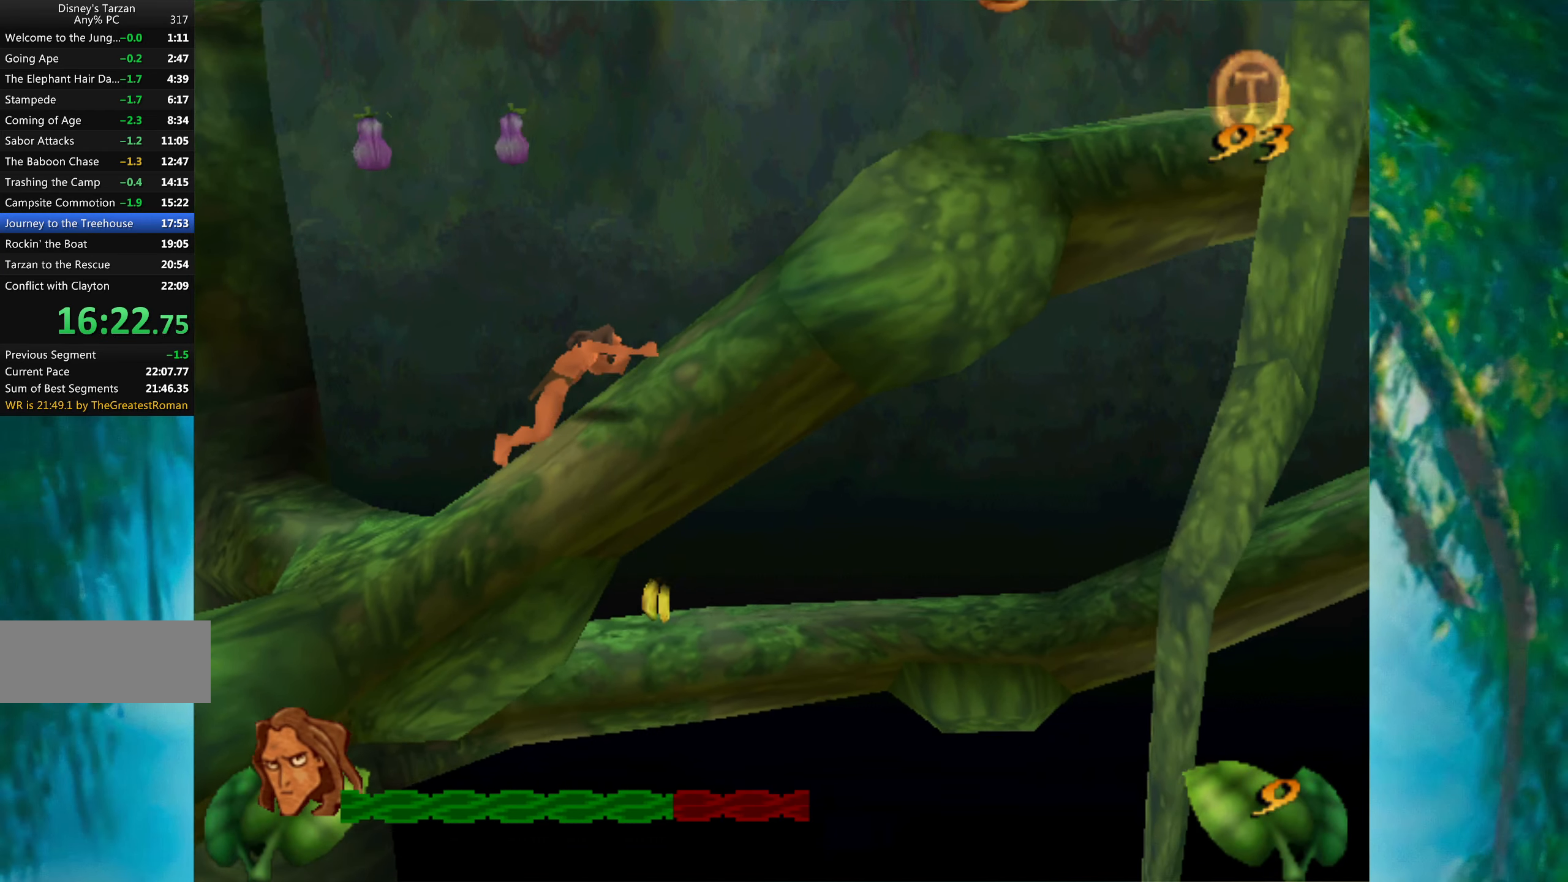
{"keys": ["right"], "events": []}
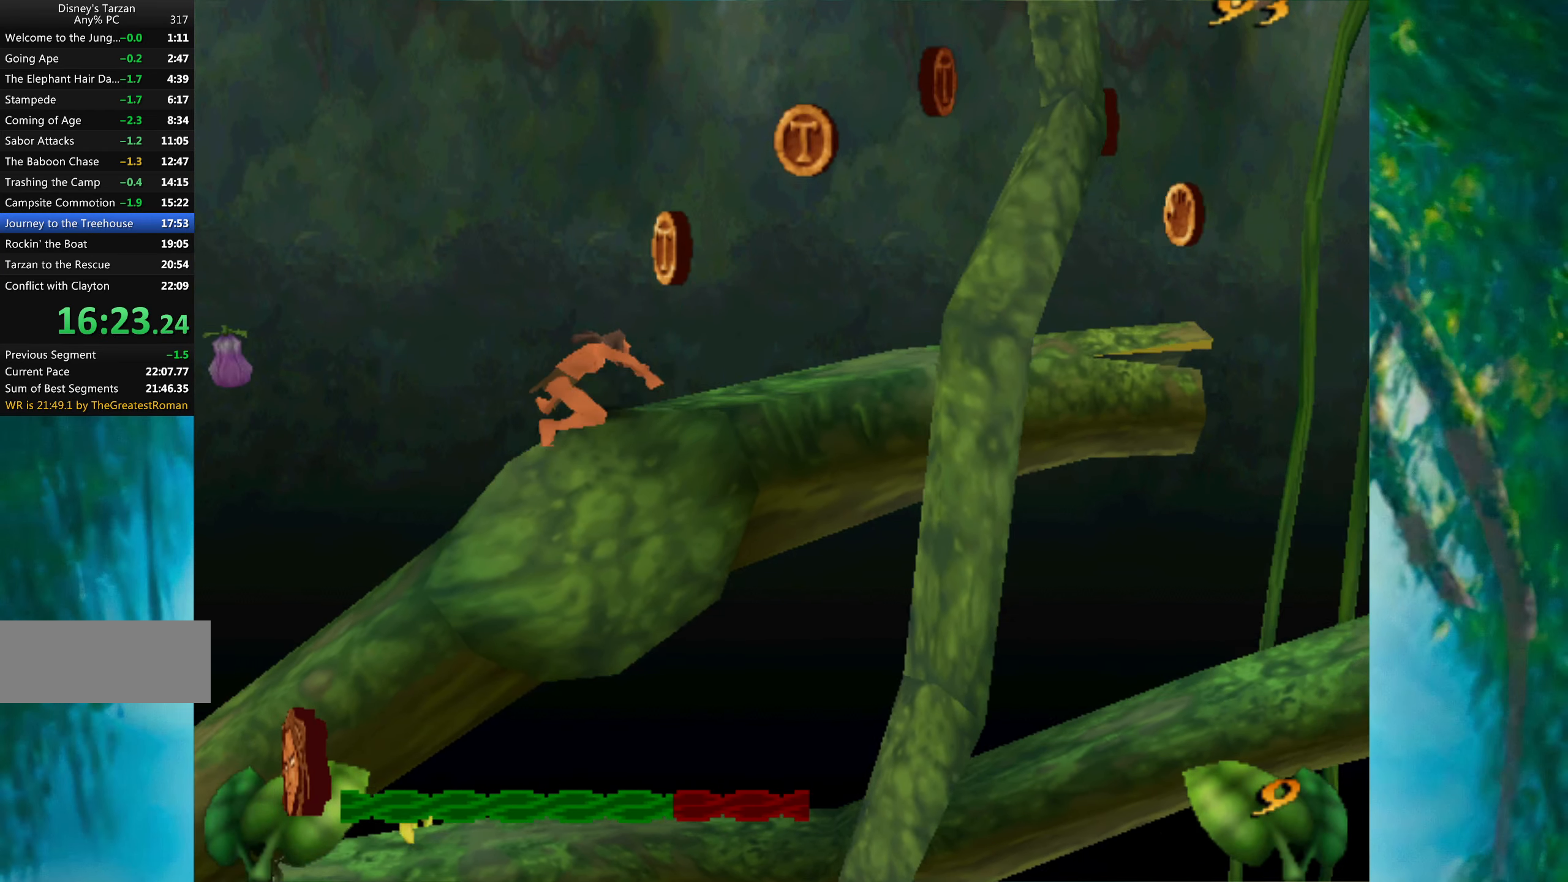
{"keys": ["right"], "events": []}
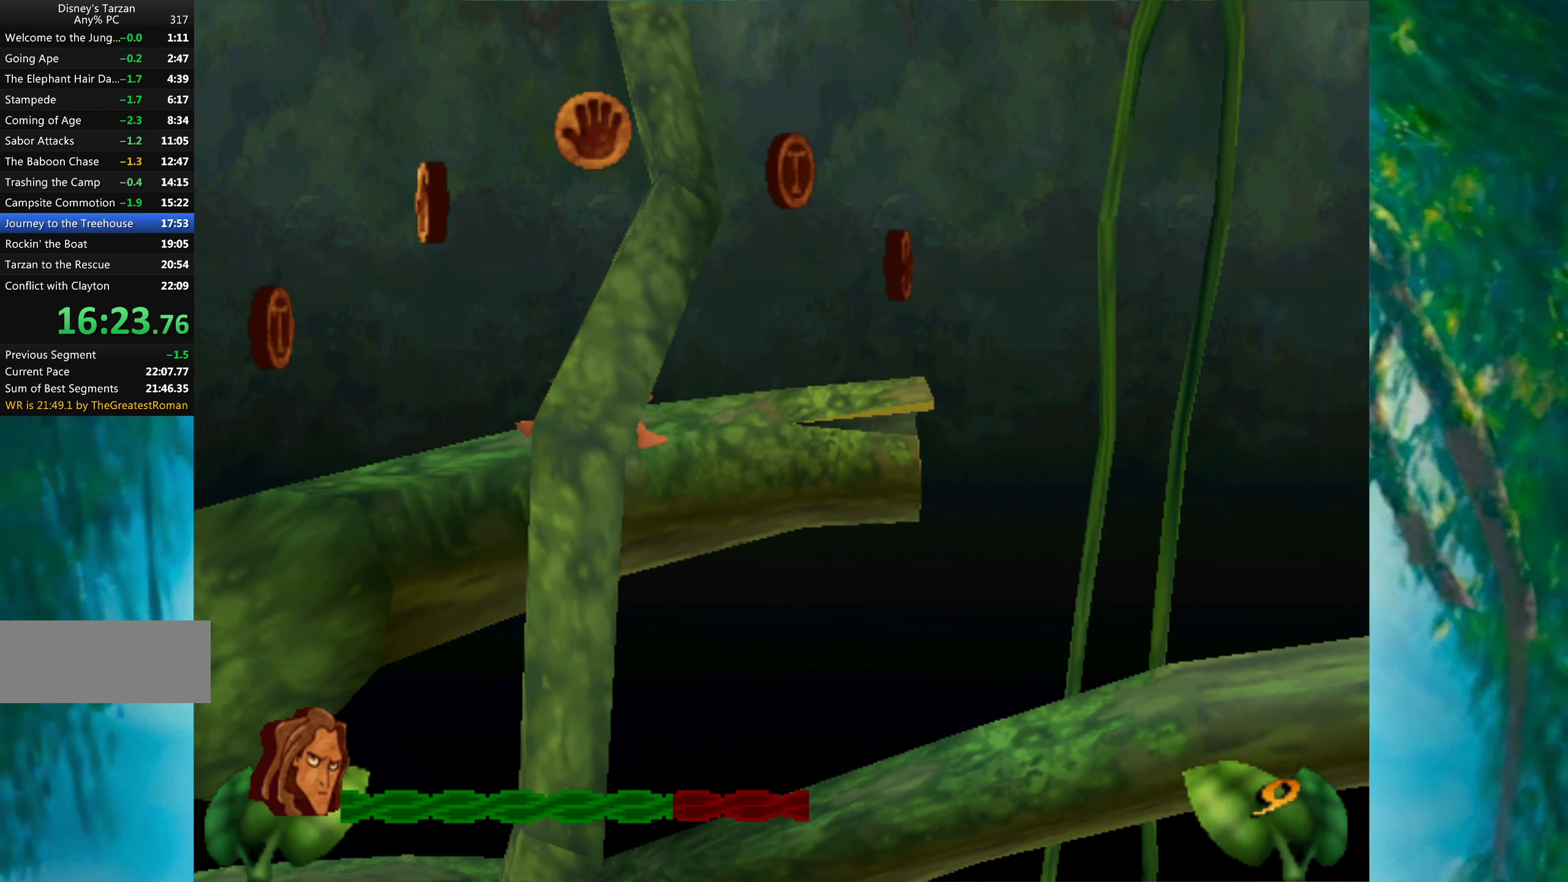
{"keys": ["right"], "events": []}
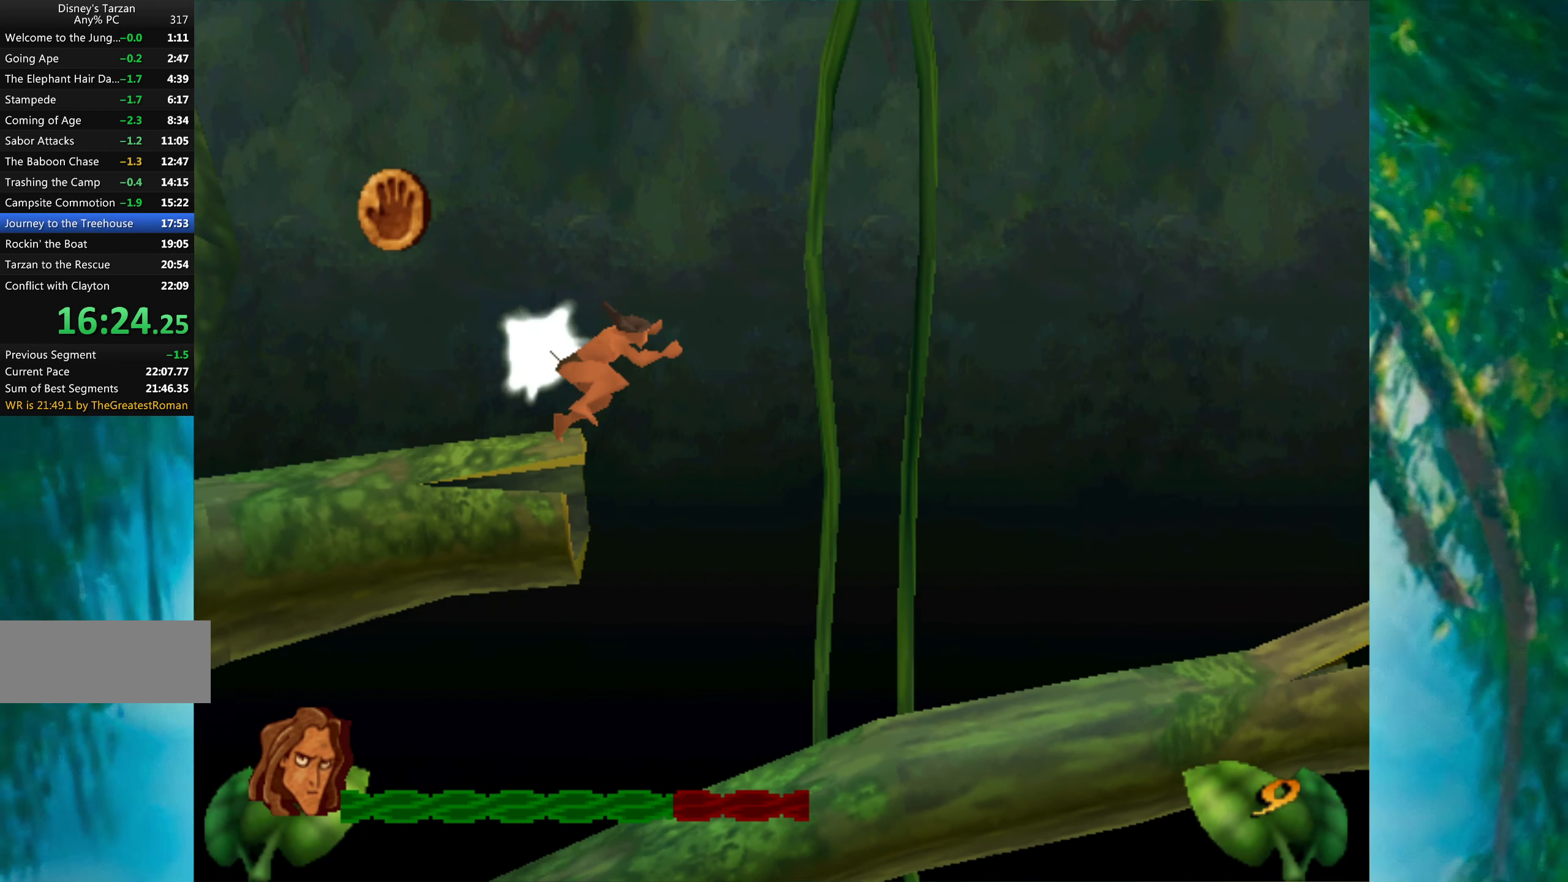
{"keys": ["right"], "events": []}
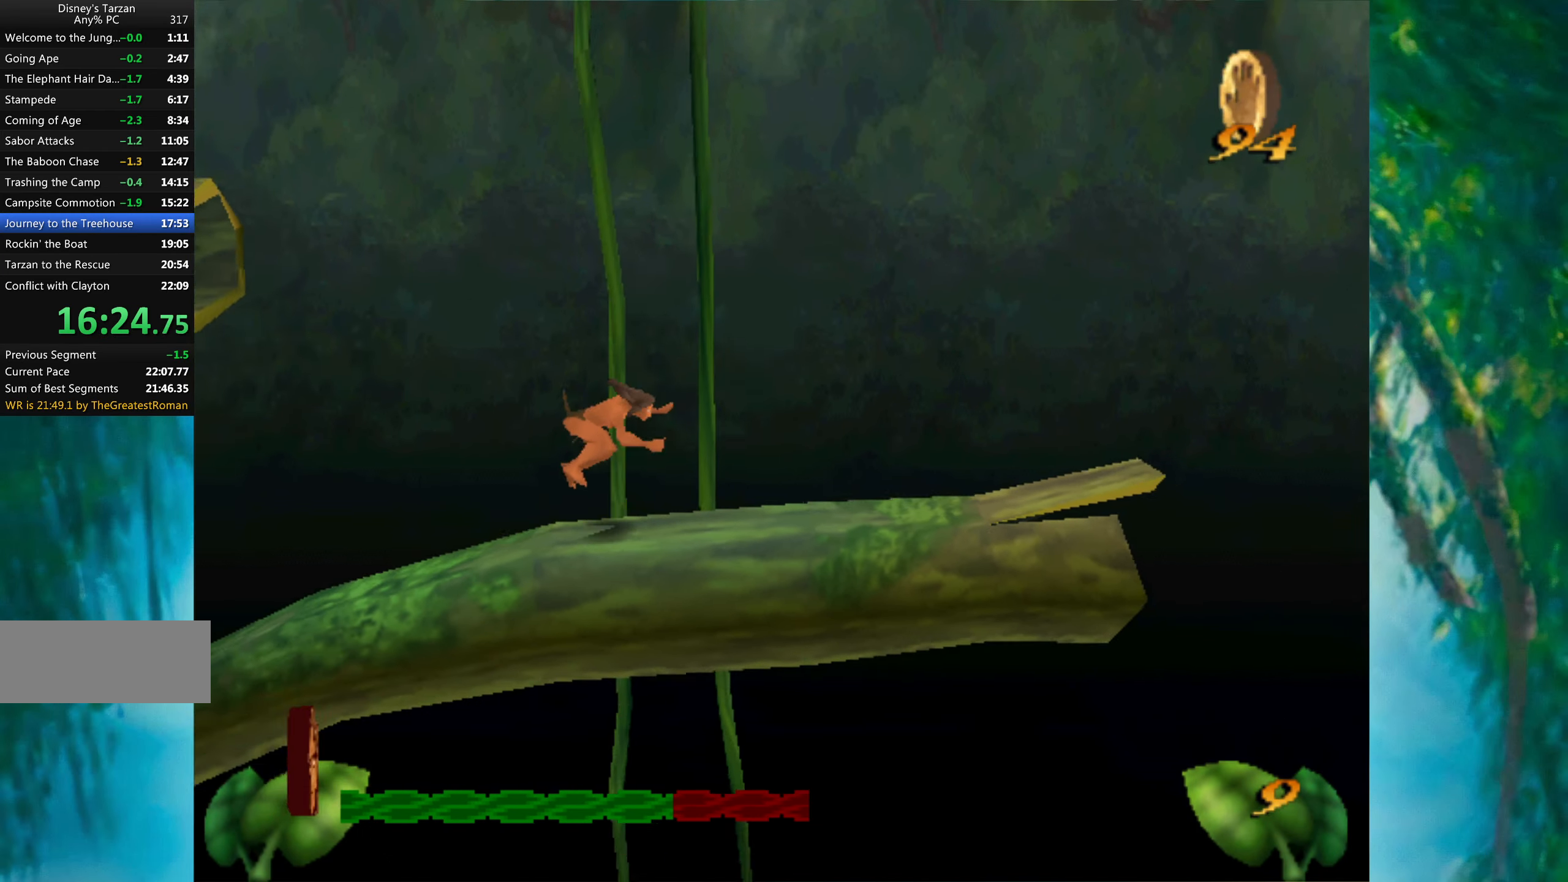
{"keys": ["right"], "events": []}
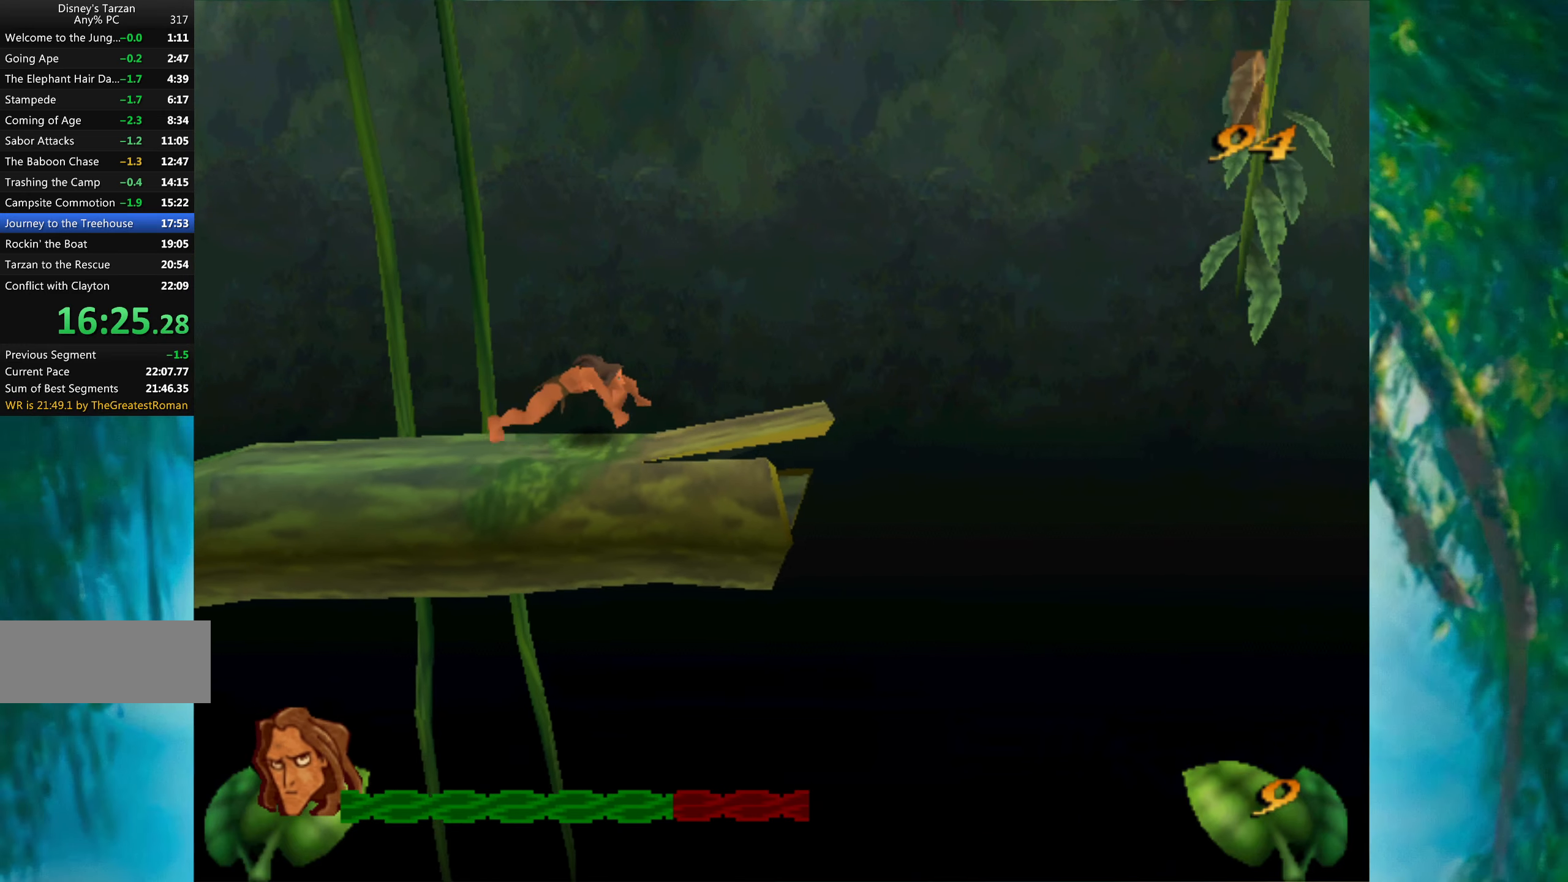
{"keys": ["right", "space"], "events": [[166, "space", "down"]]}
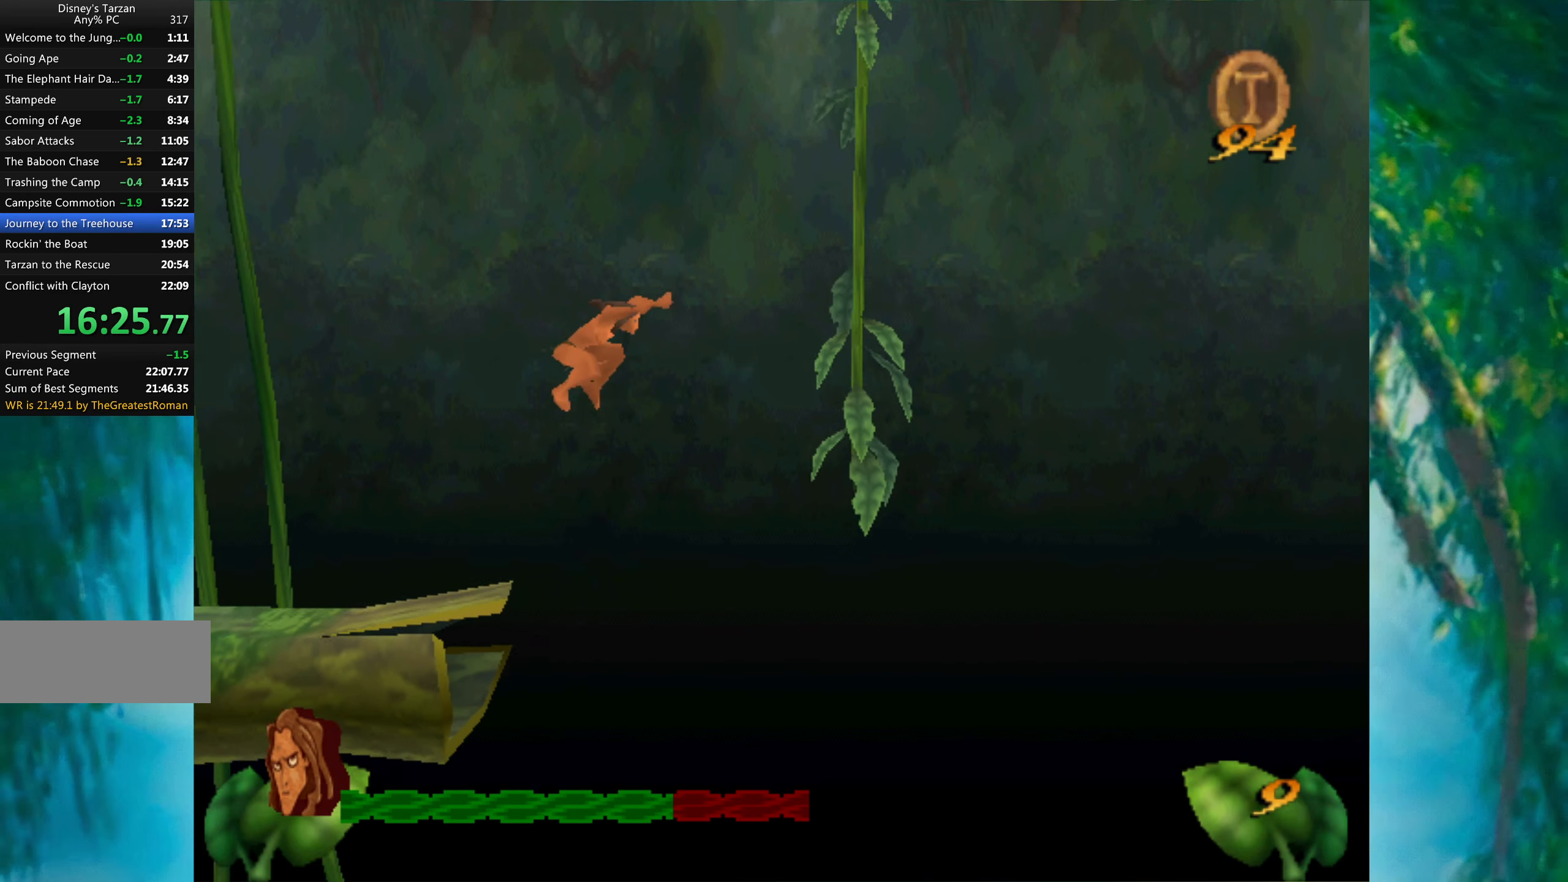
{"keys": ["right"], "events": [[133, "space", "up"]]}
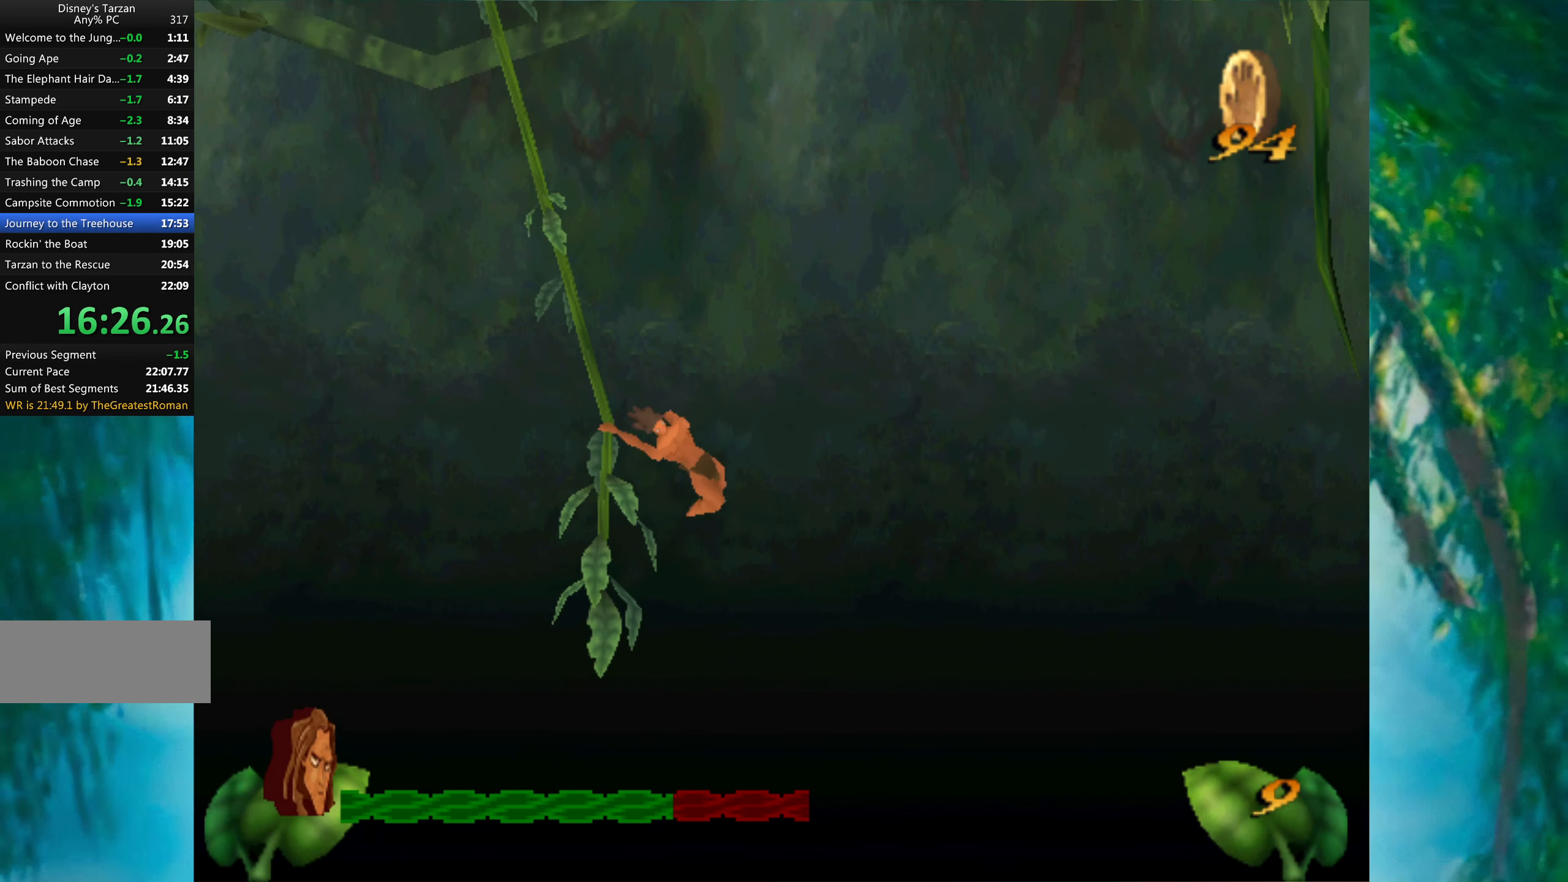
{"keys": ["right"], "events": [[150, "space", "down"], [300, "space", "up"]]}
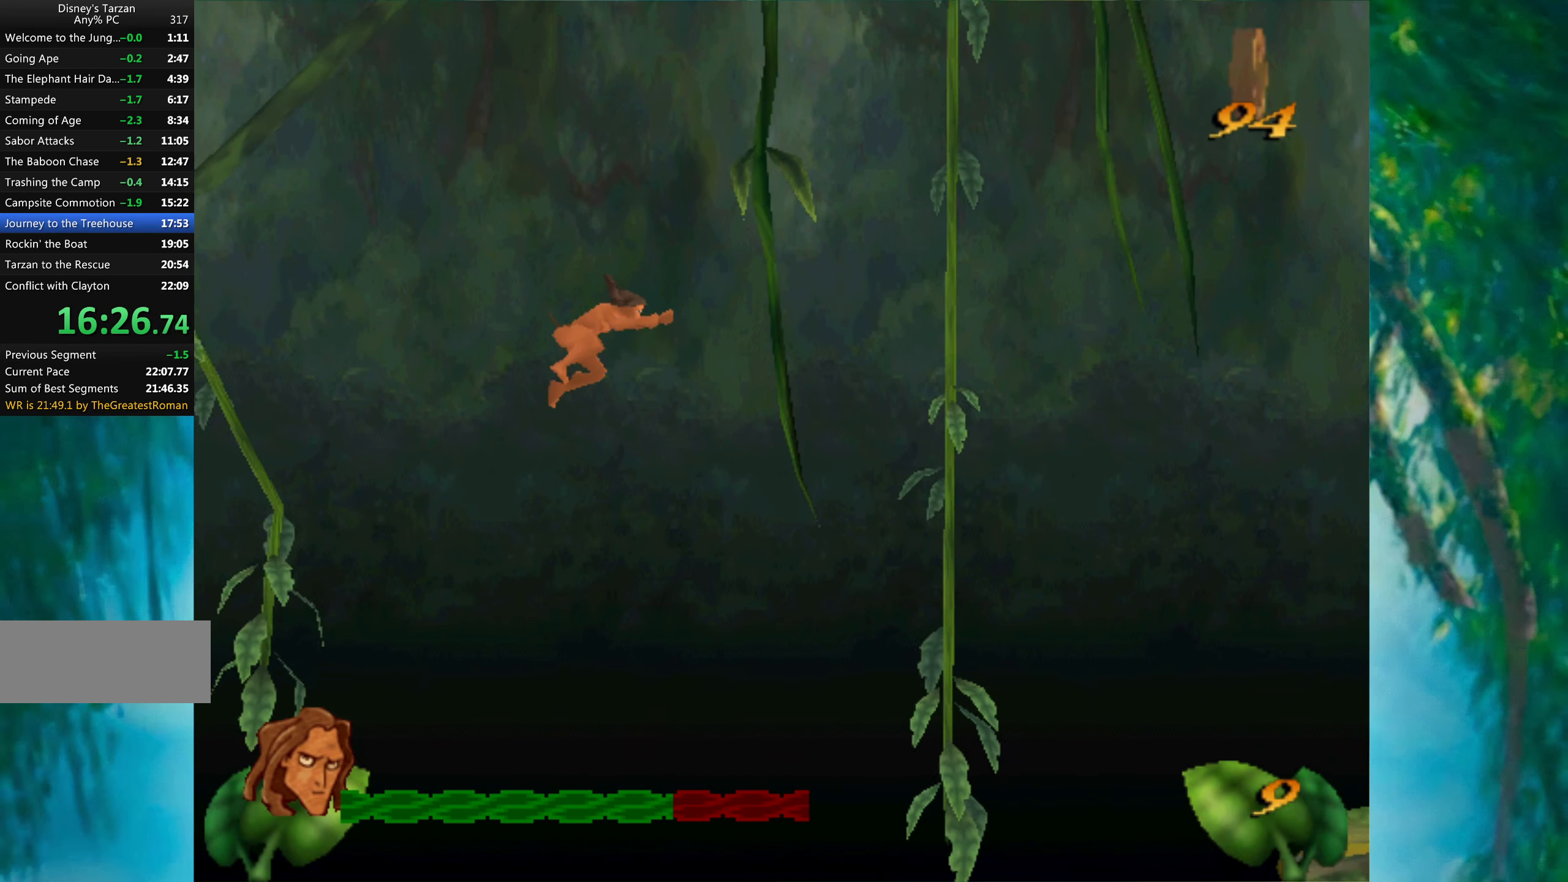
{"keys": ["right"], "events": []}
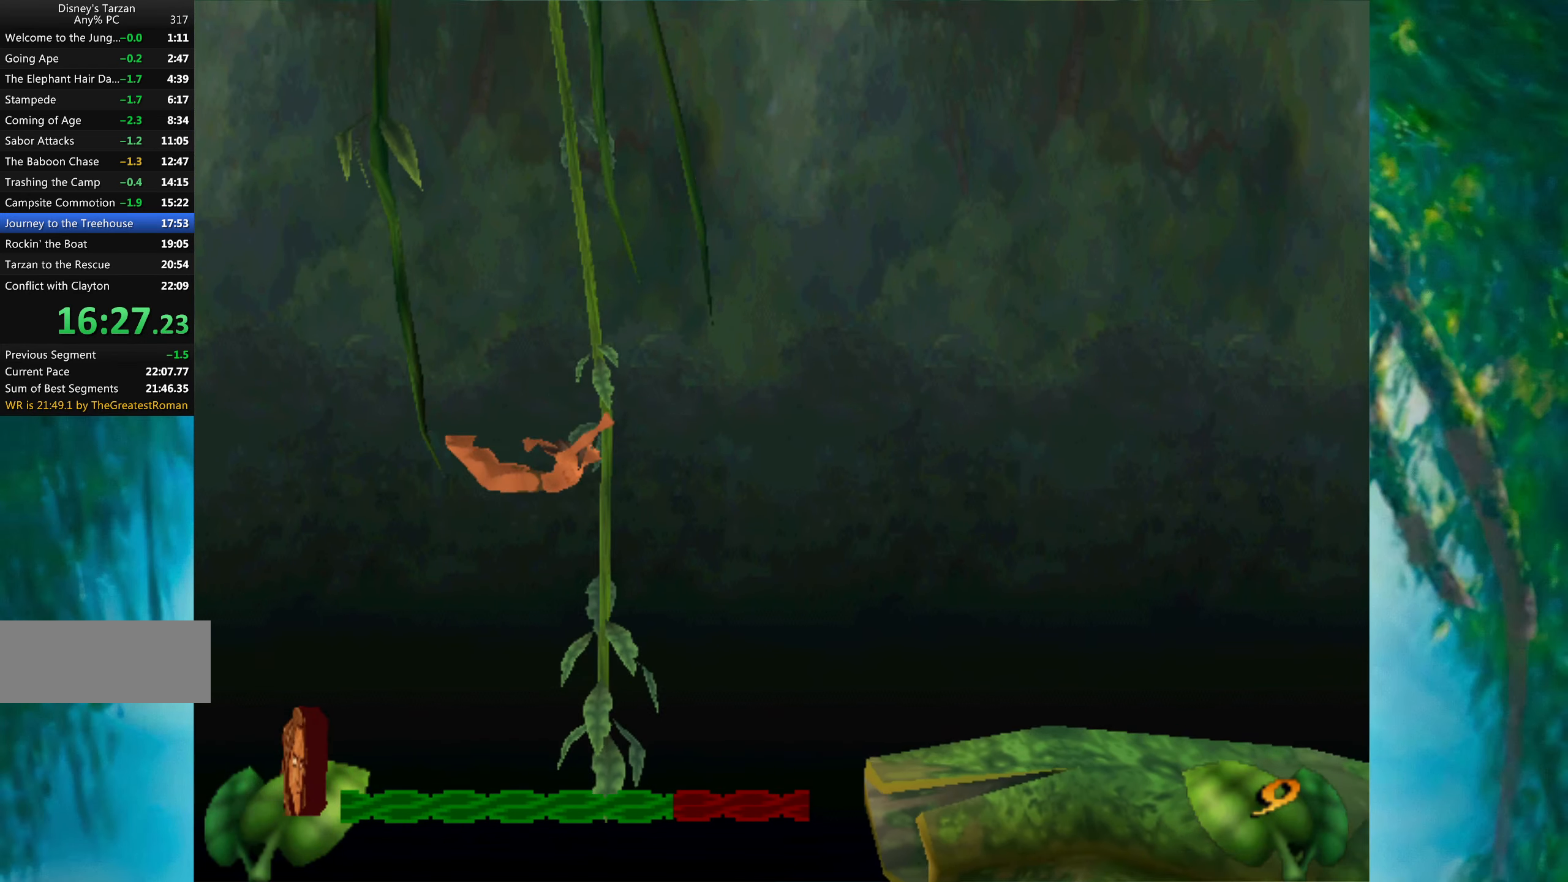
{"keys": ["right"], "events": [[33, "space", "down"], [133, "space", "up"]]}
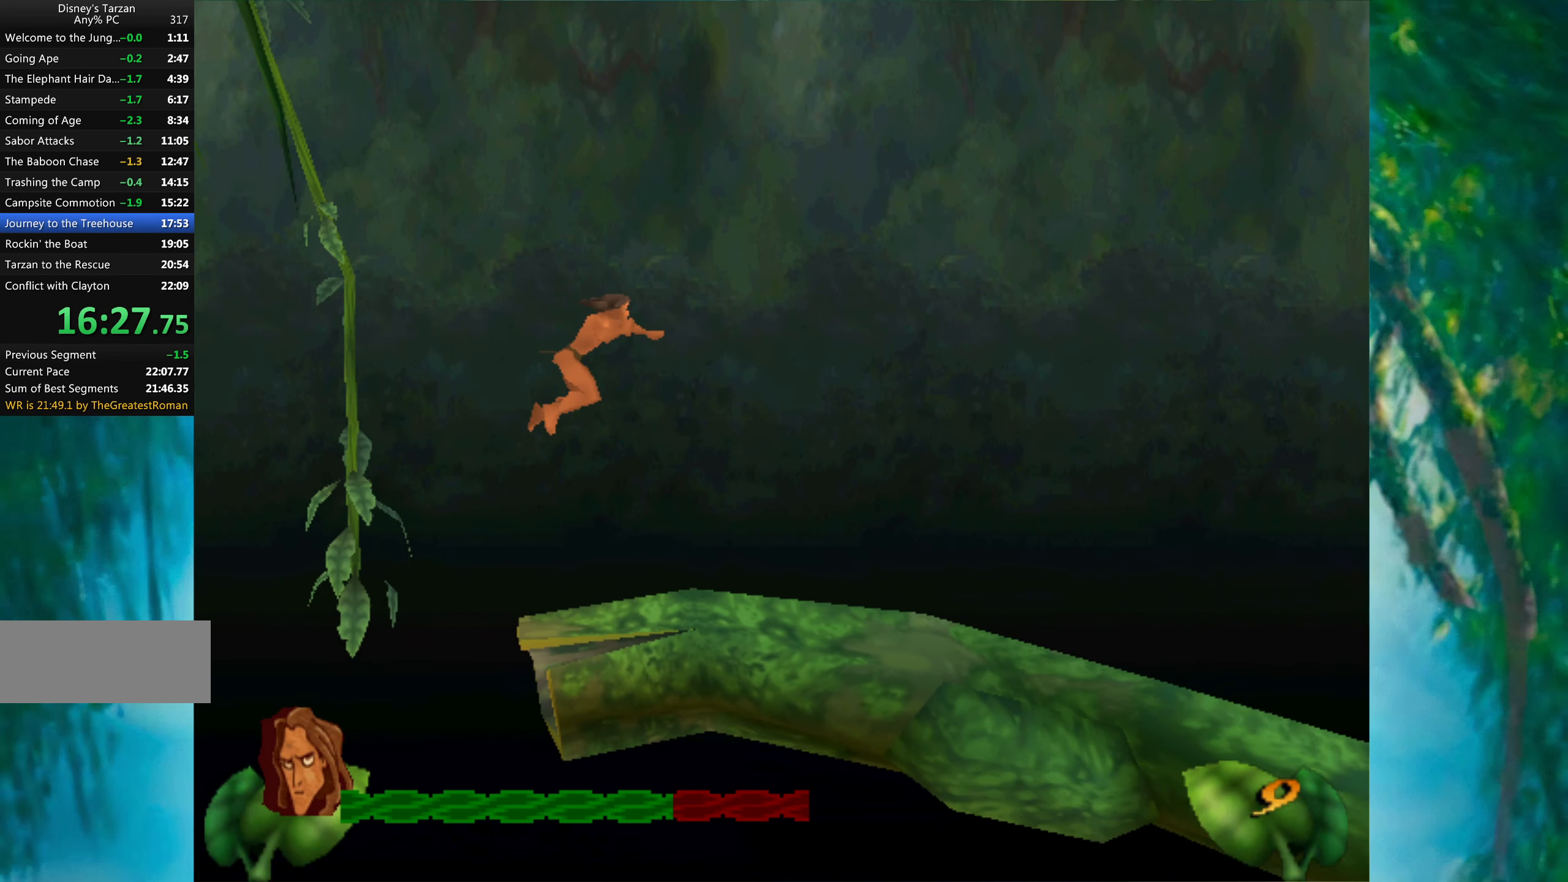
{"keys": ["right"], "events": [[66, "alt", "down"], [150, "alt", "up"]]}
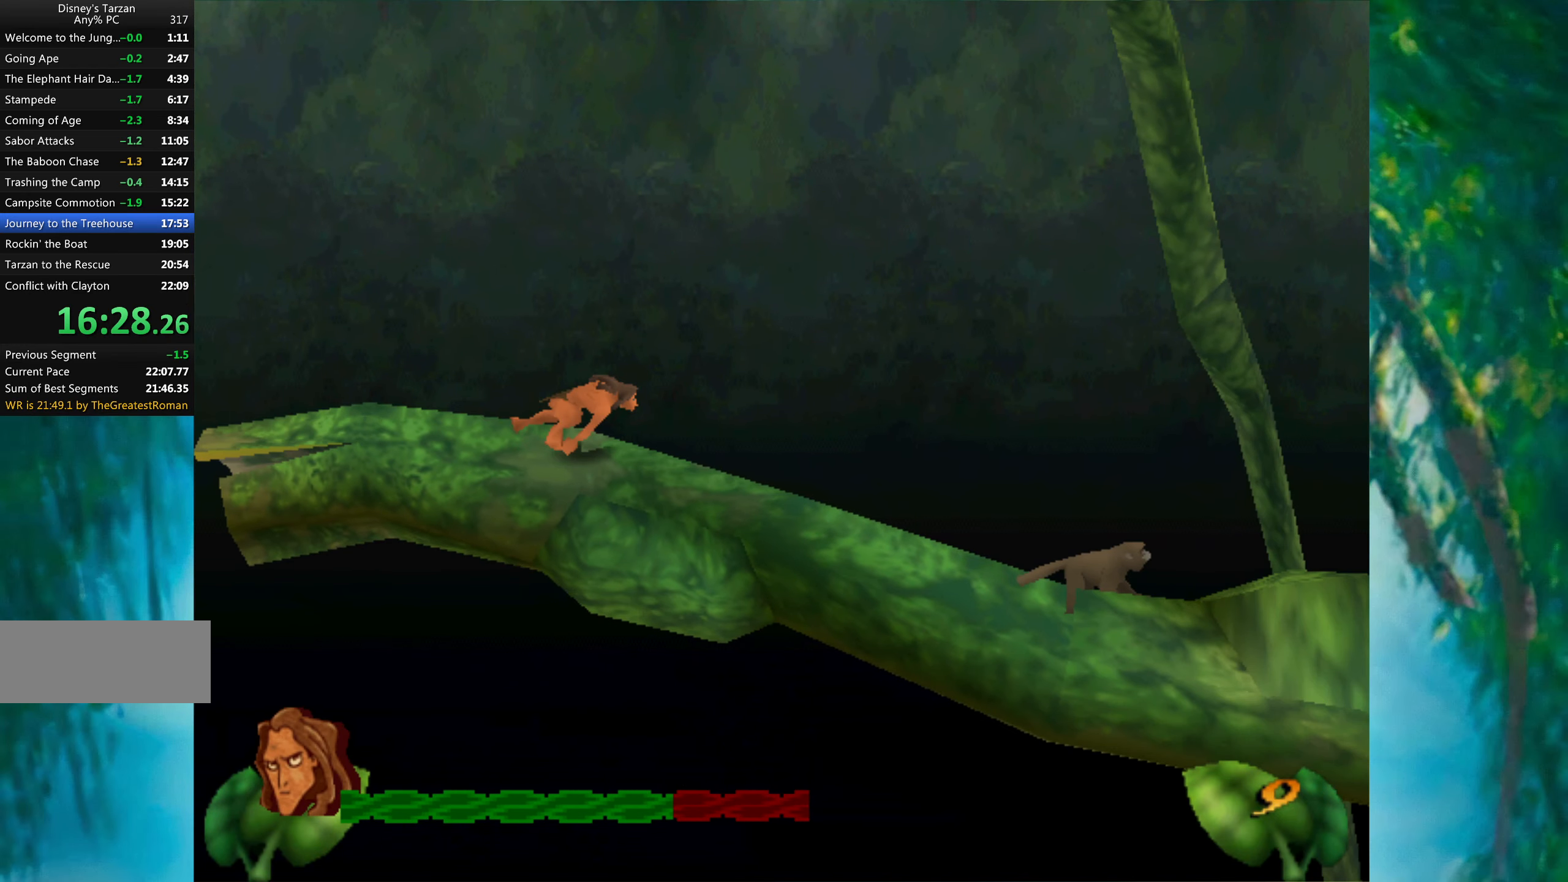
{"keys": ["right"], "events": [[366, "space", "down"], [500, "space", "up"]]}
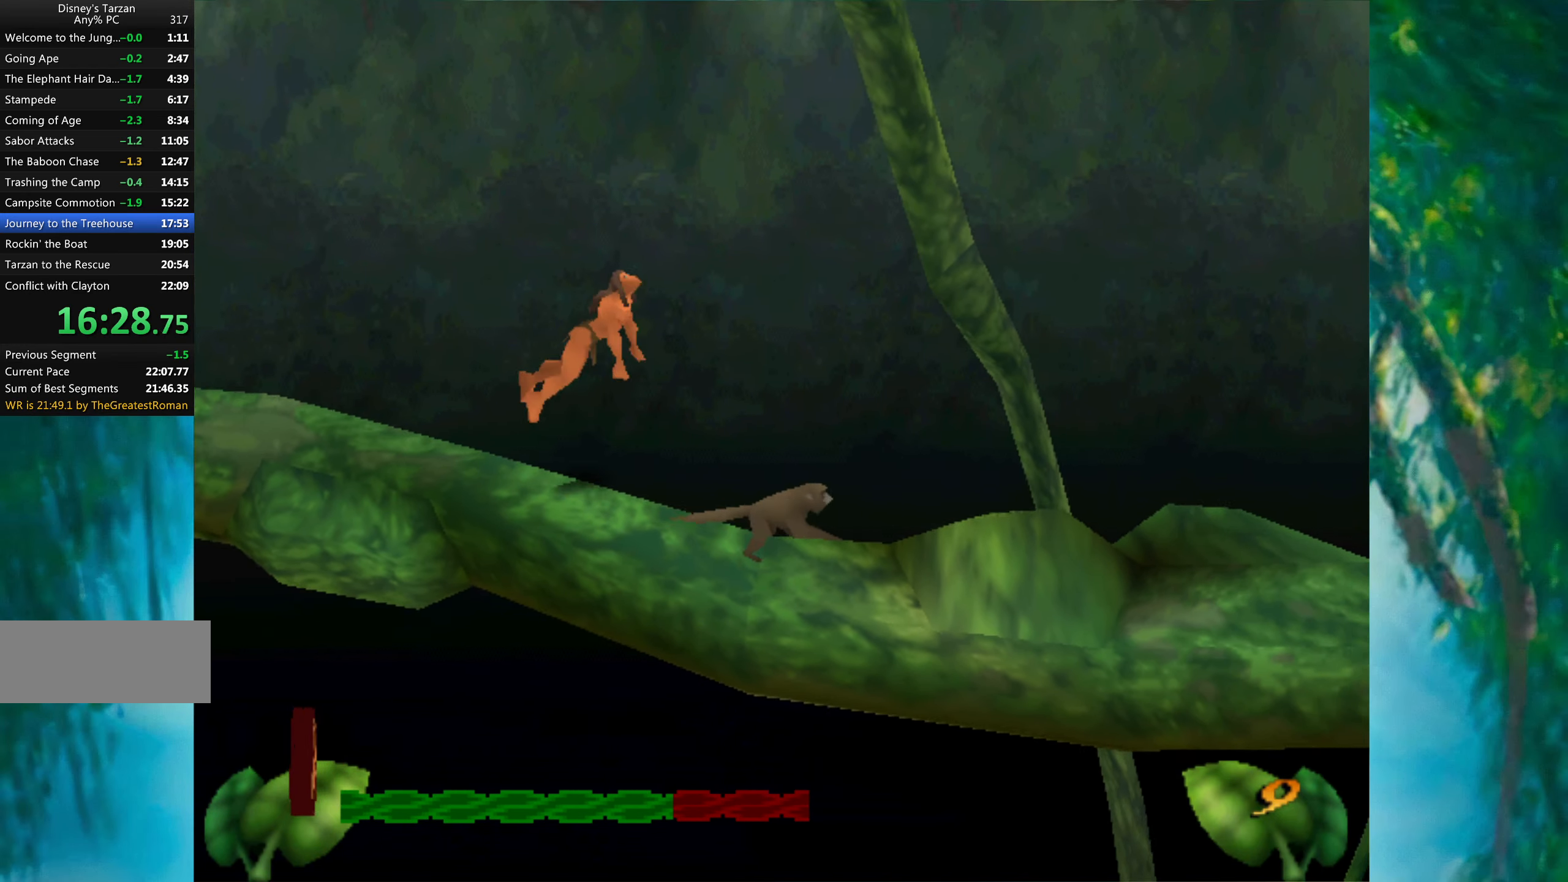
{"keys": ["right"], "events": []}
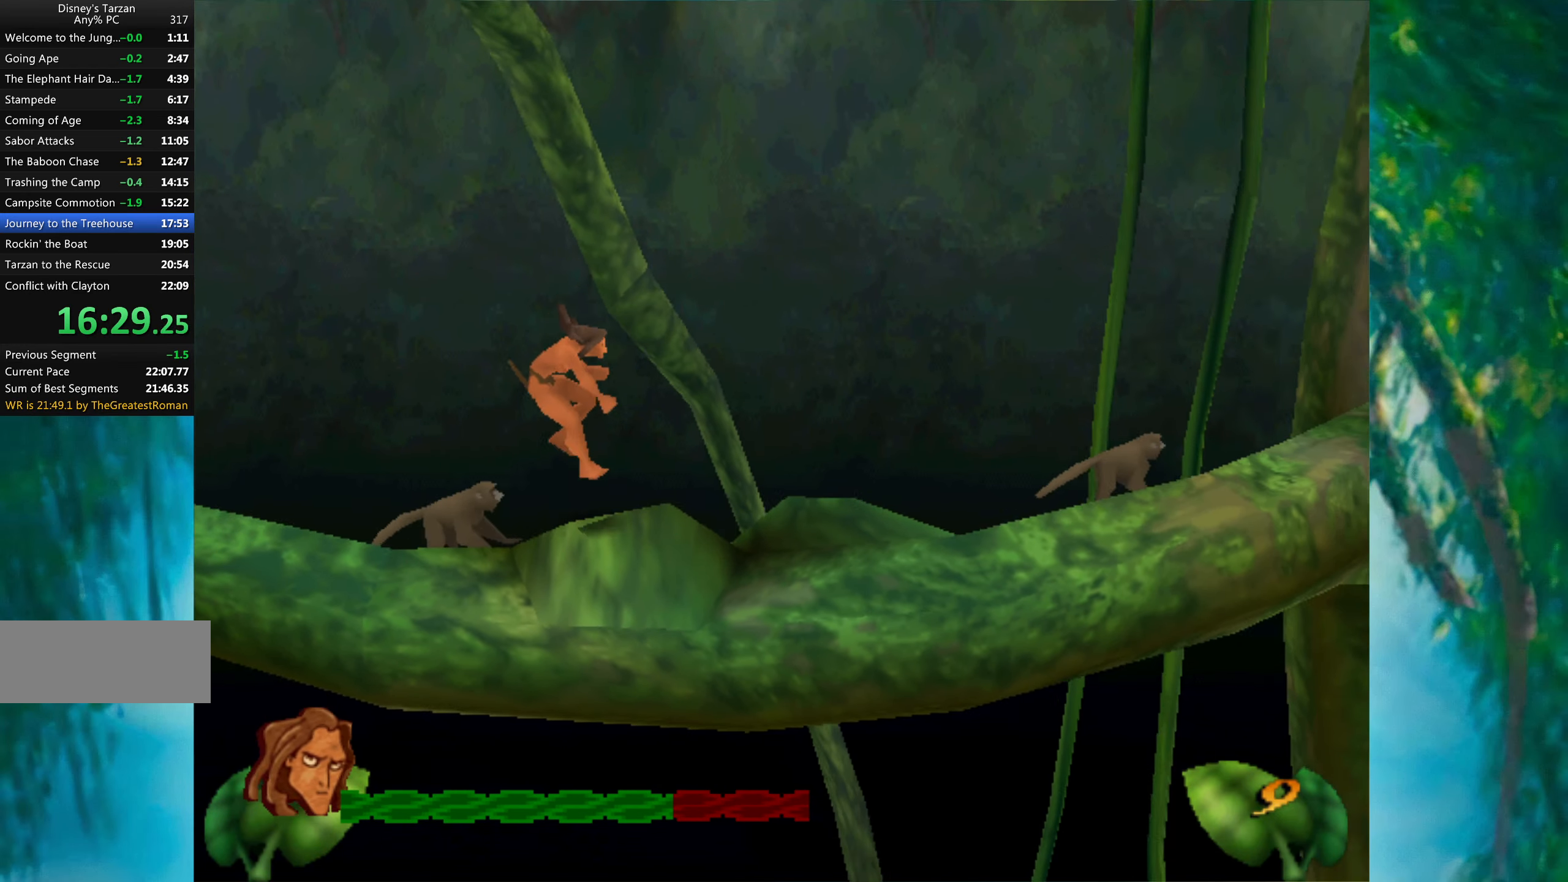
{"keys": ["right"], "events": [[266, "space", "down"], [416, "space", "up"]]}
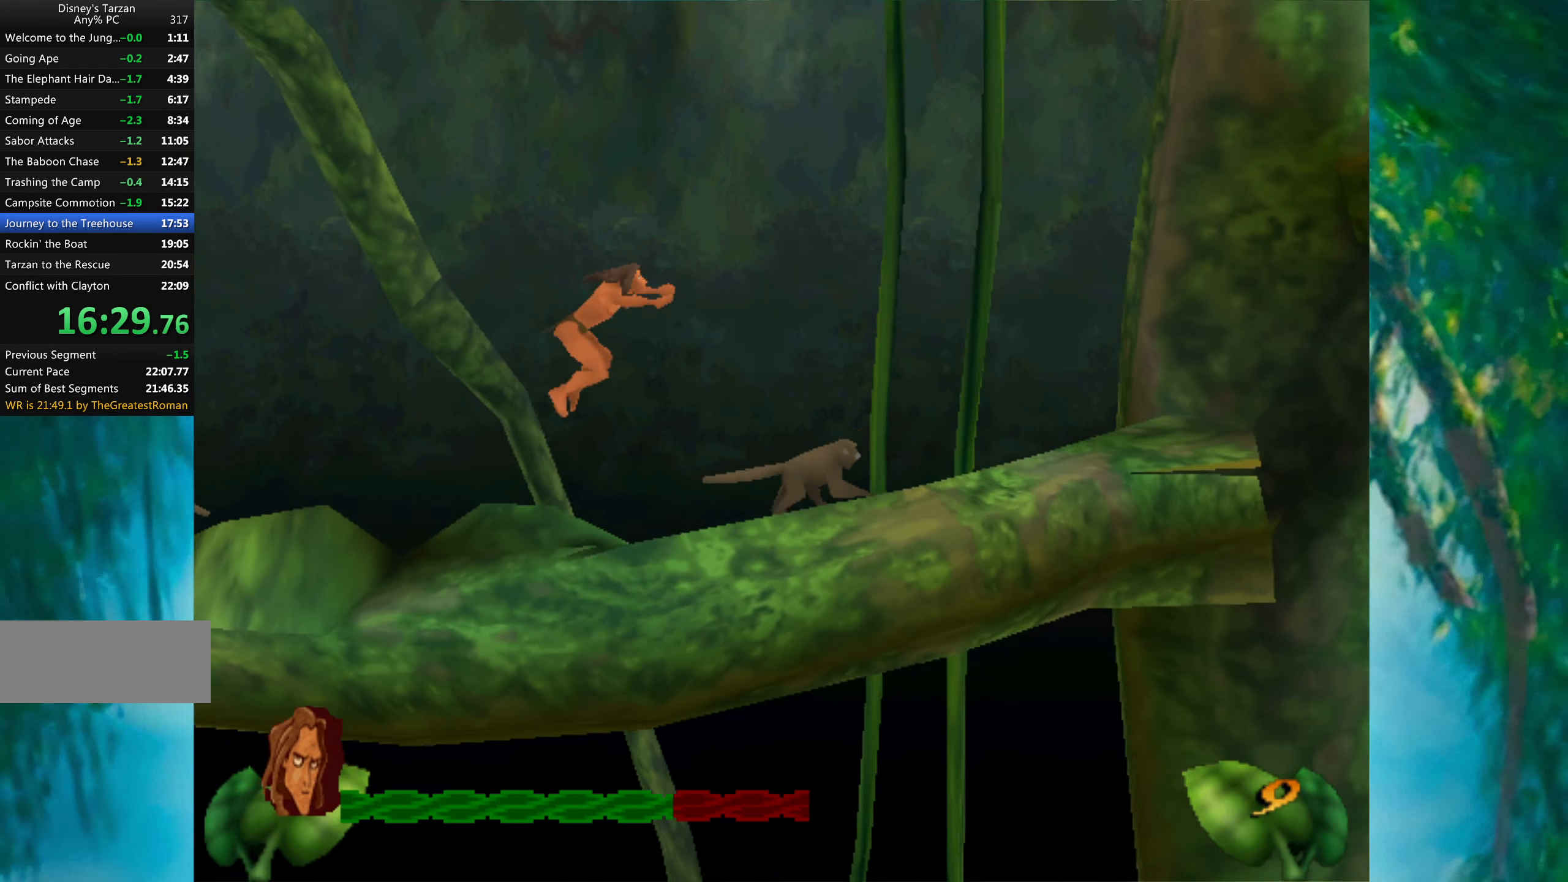
{"keys": ["right"], "events": []}
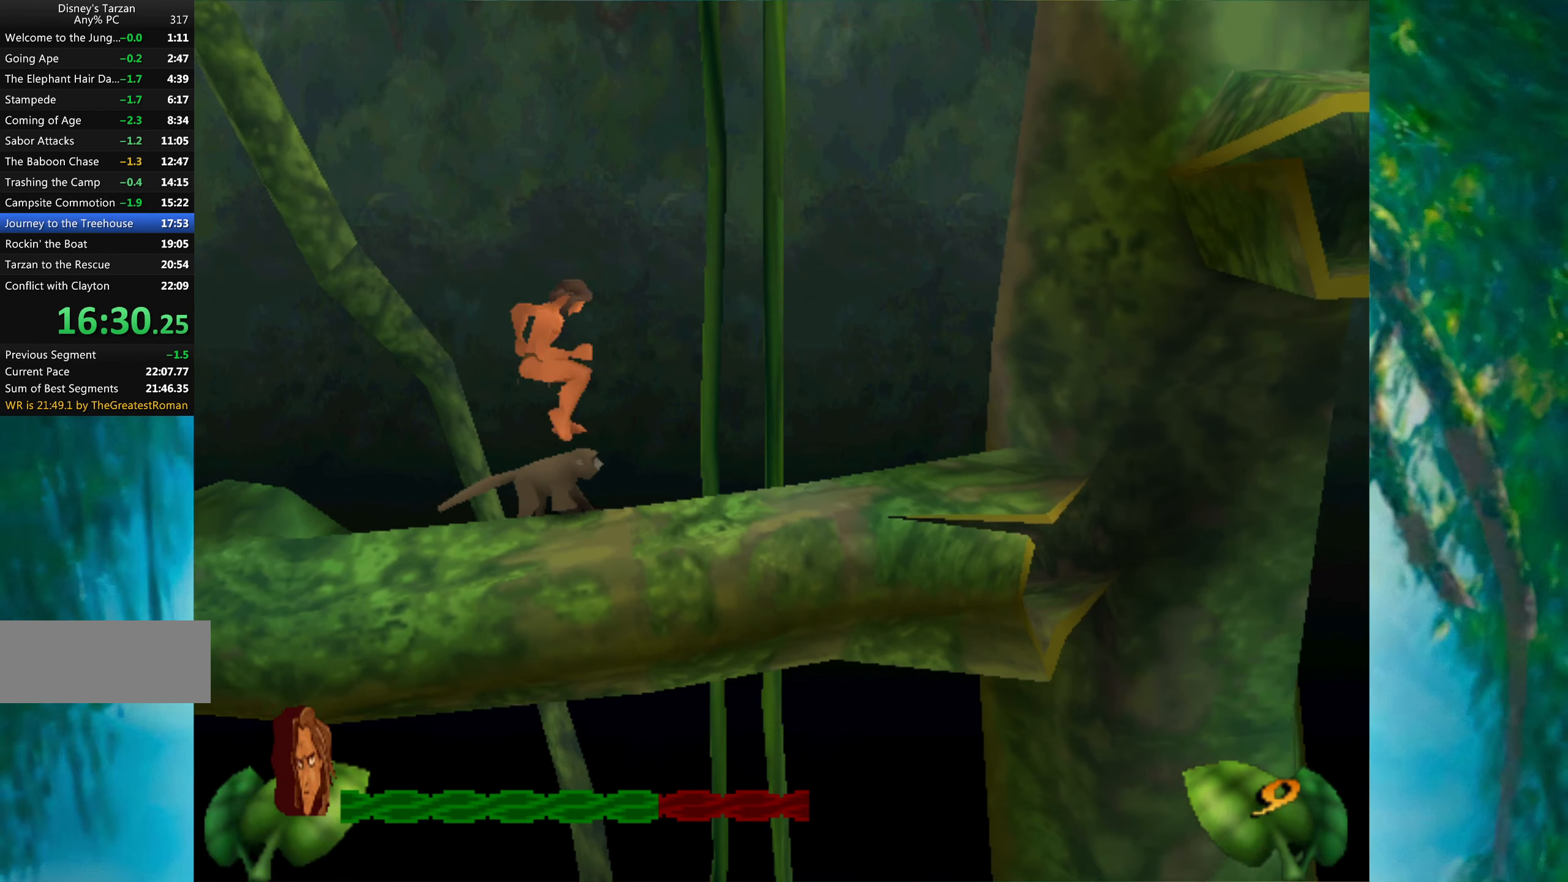
{"keys": ["left"], "events": [[417, "right", "up"], [500, "left", "down"]]}
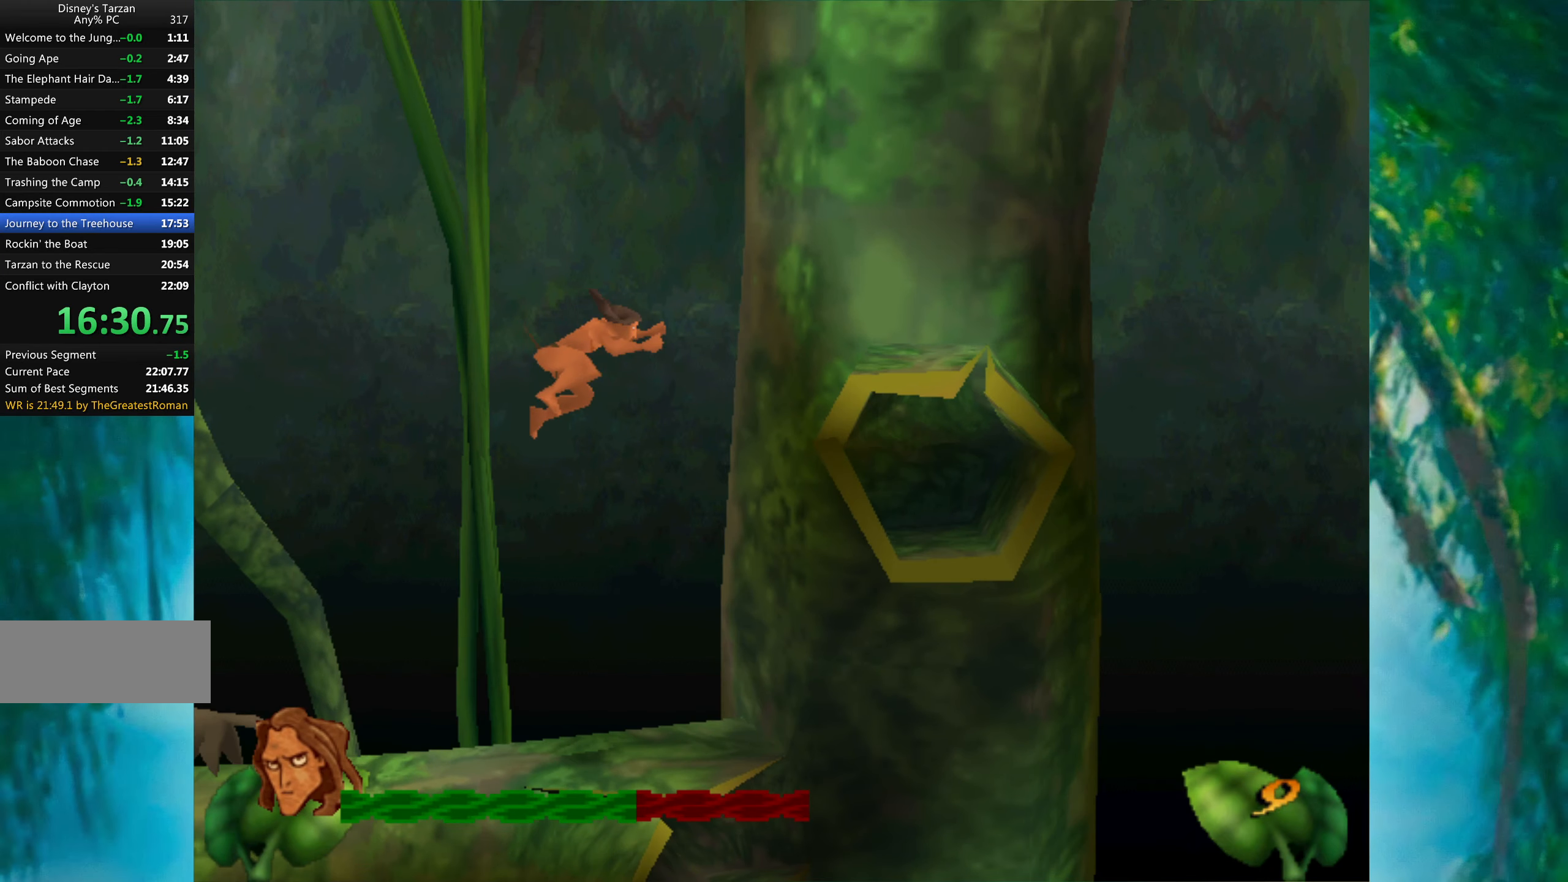
{"keys": ["right"], "events": [[200, "left", "up"], [267, "right", "down"]]}
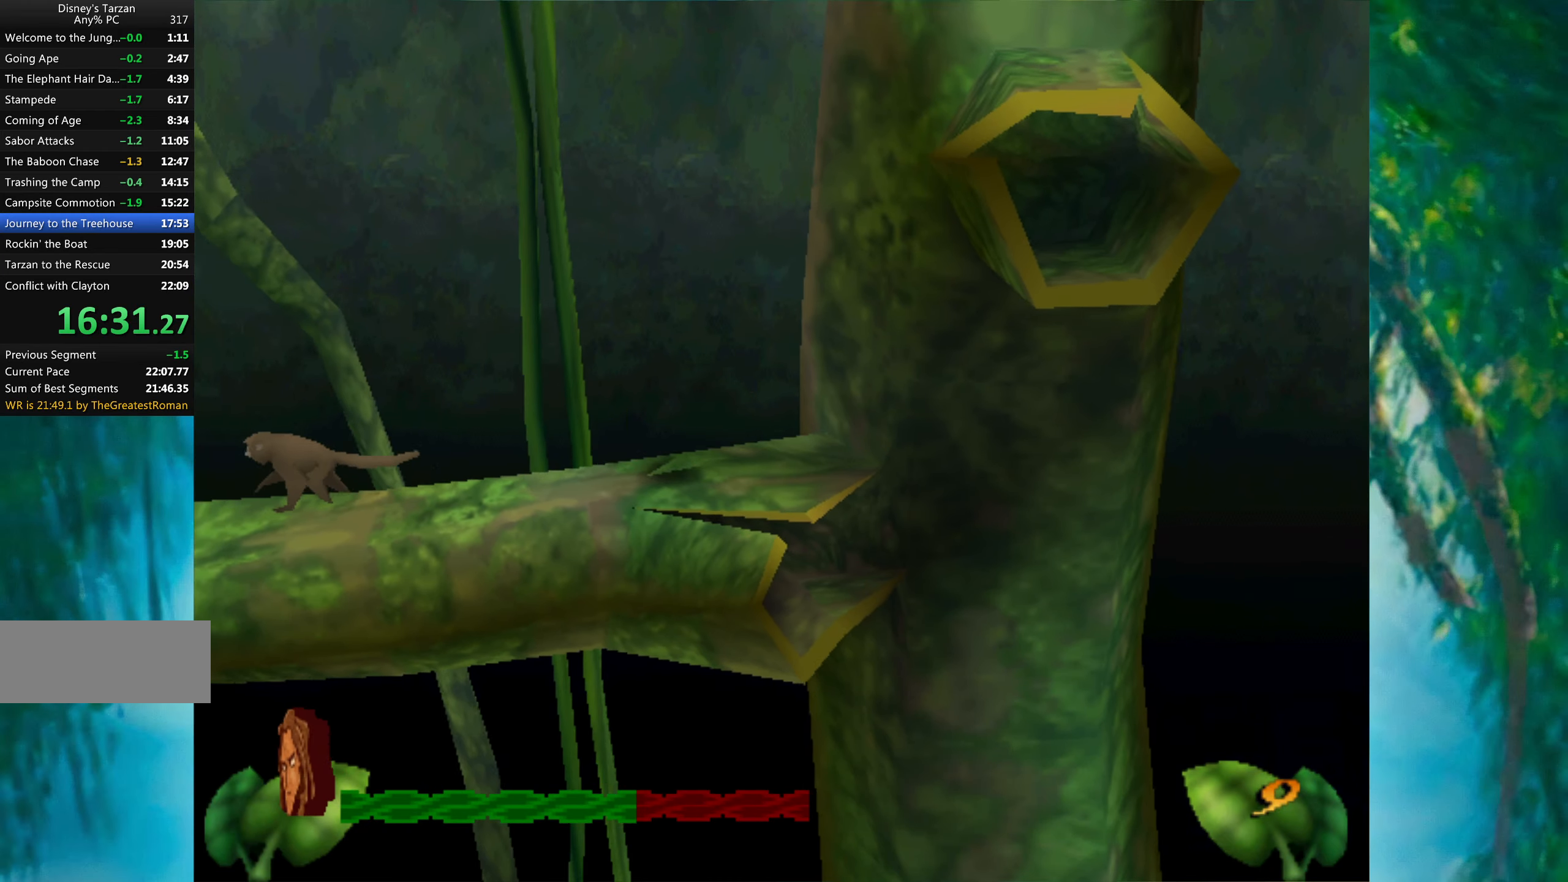
{"keys": ["right"], "events": [[33, "space", "down"], [417, "space", "up"]]}
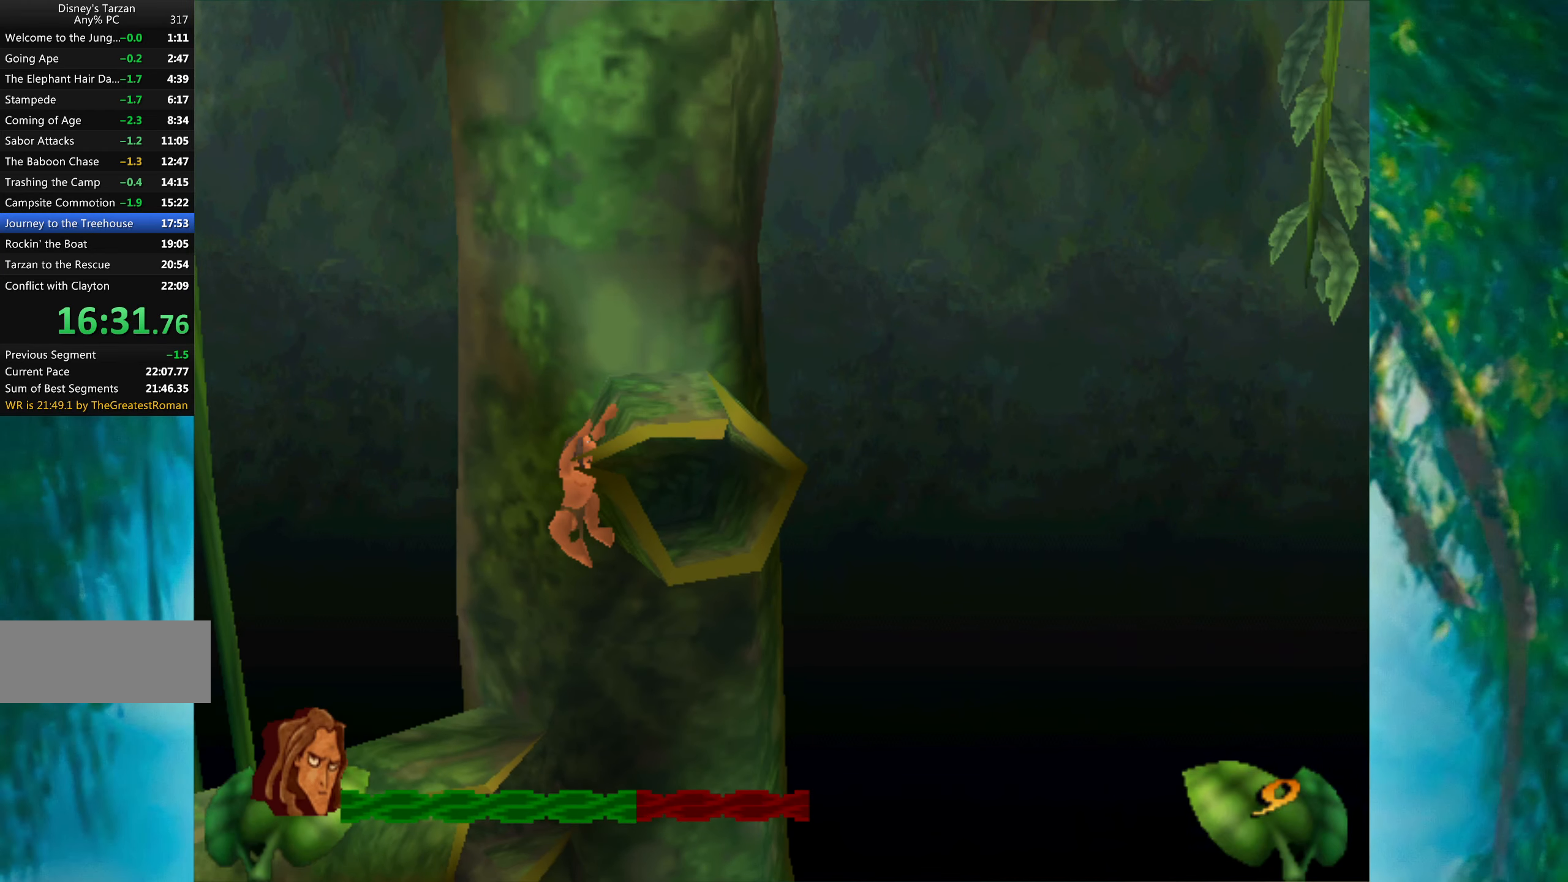
{"keys": ["right"], "events": []}
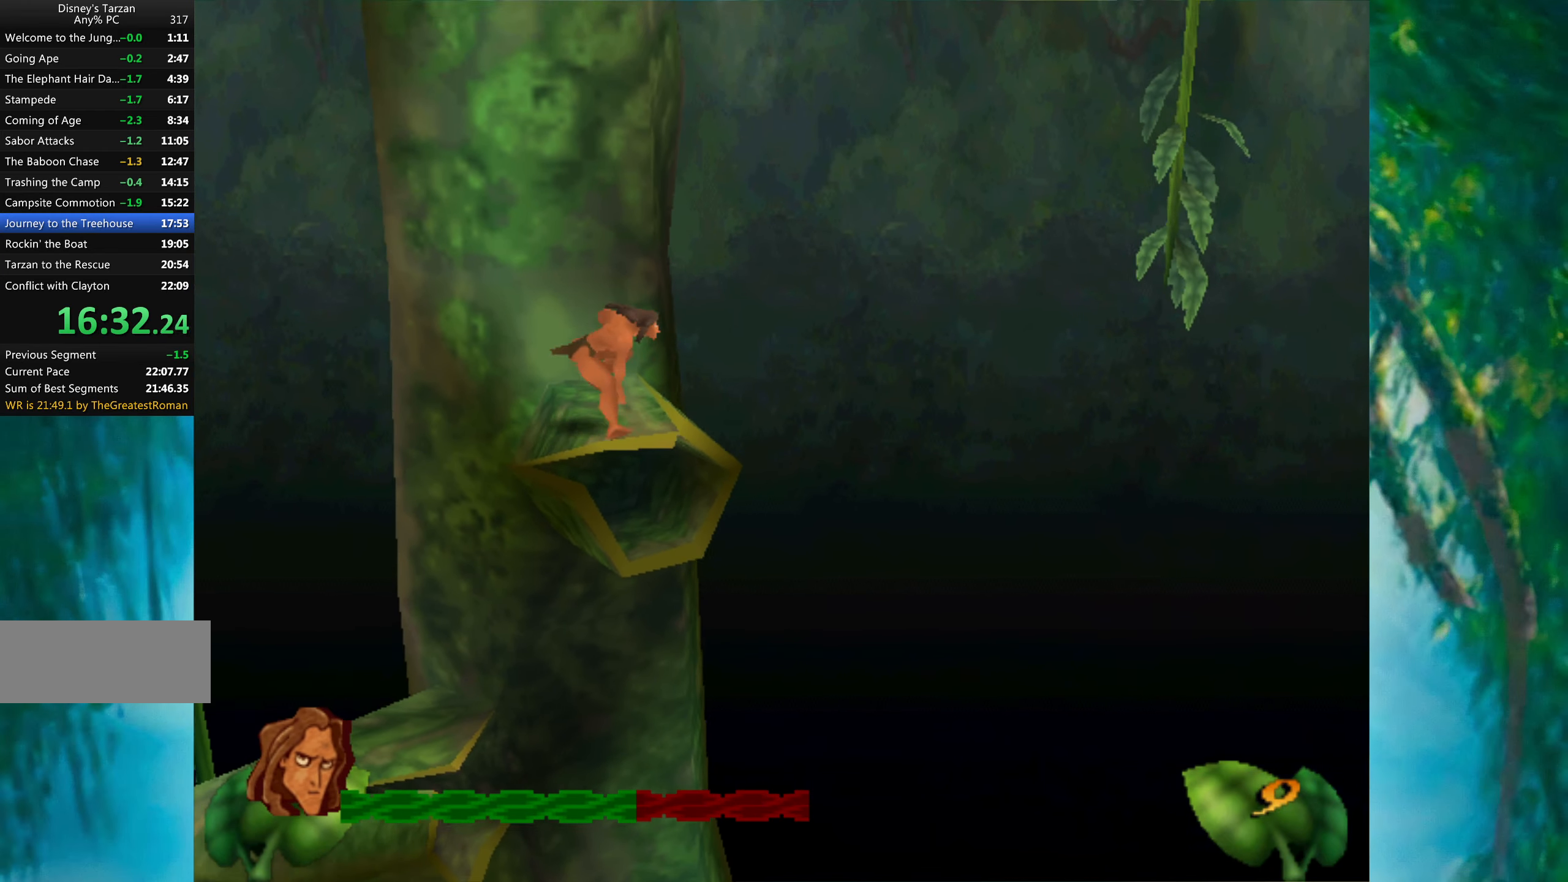
{"keys": ["right", "space"], "events": [[50, "space", "down"]]}
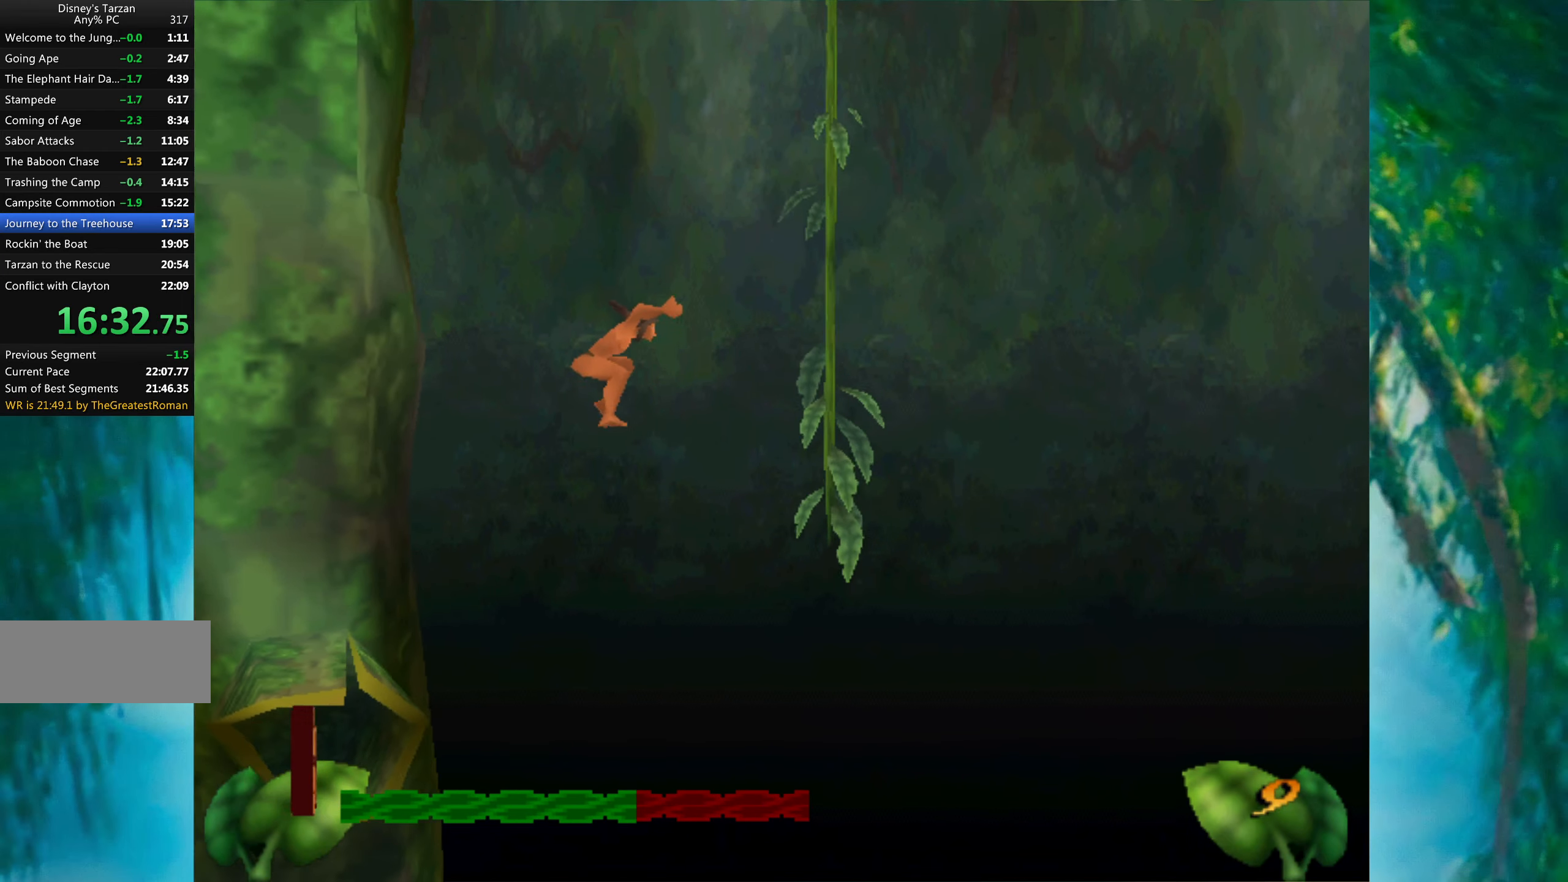
{"keys": ["right"], "events": [[183, "space", "up"]]}
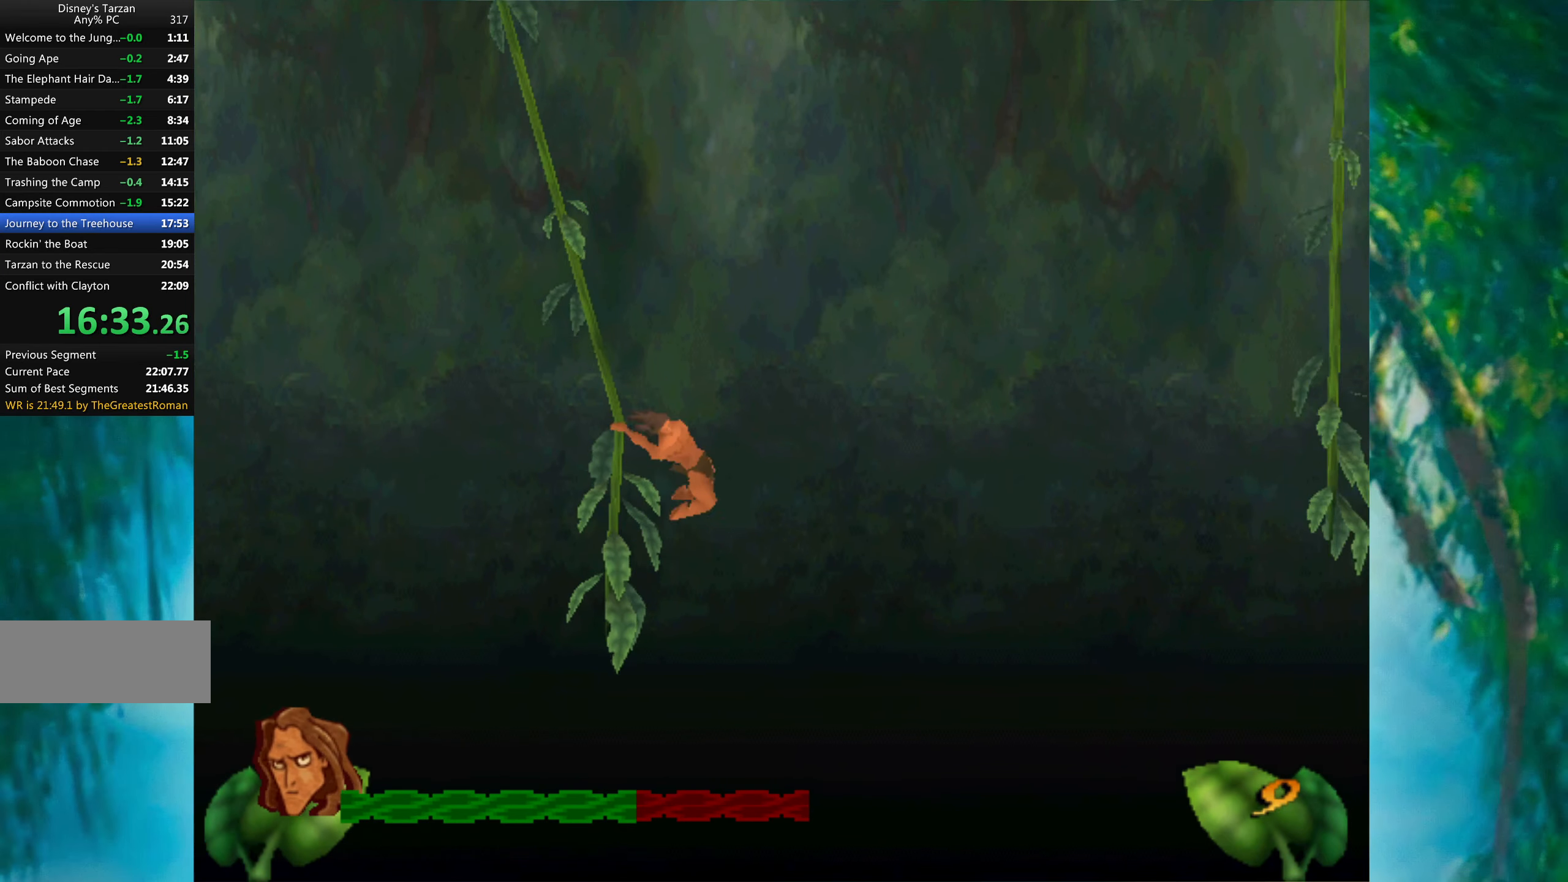
{"keys": ["right"], "events": [[167, "space", "down"], [333, "space", "up"]]}
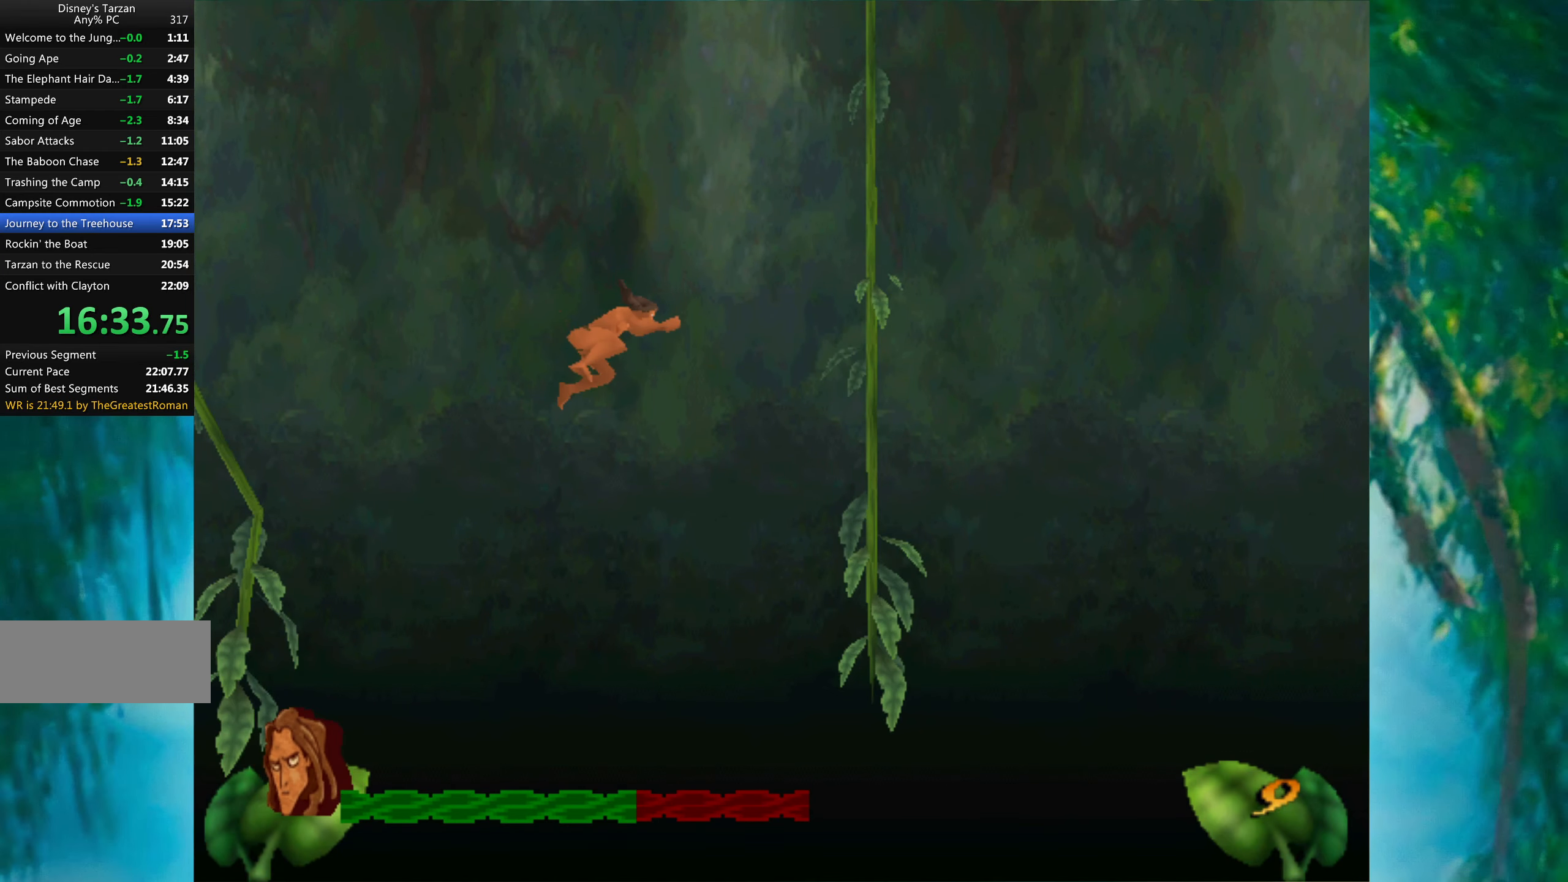
{"keys": ["right"], "events": []}
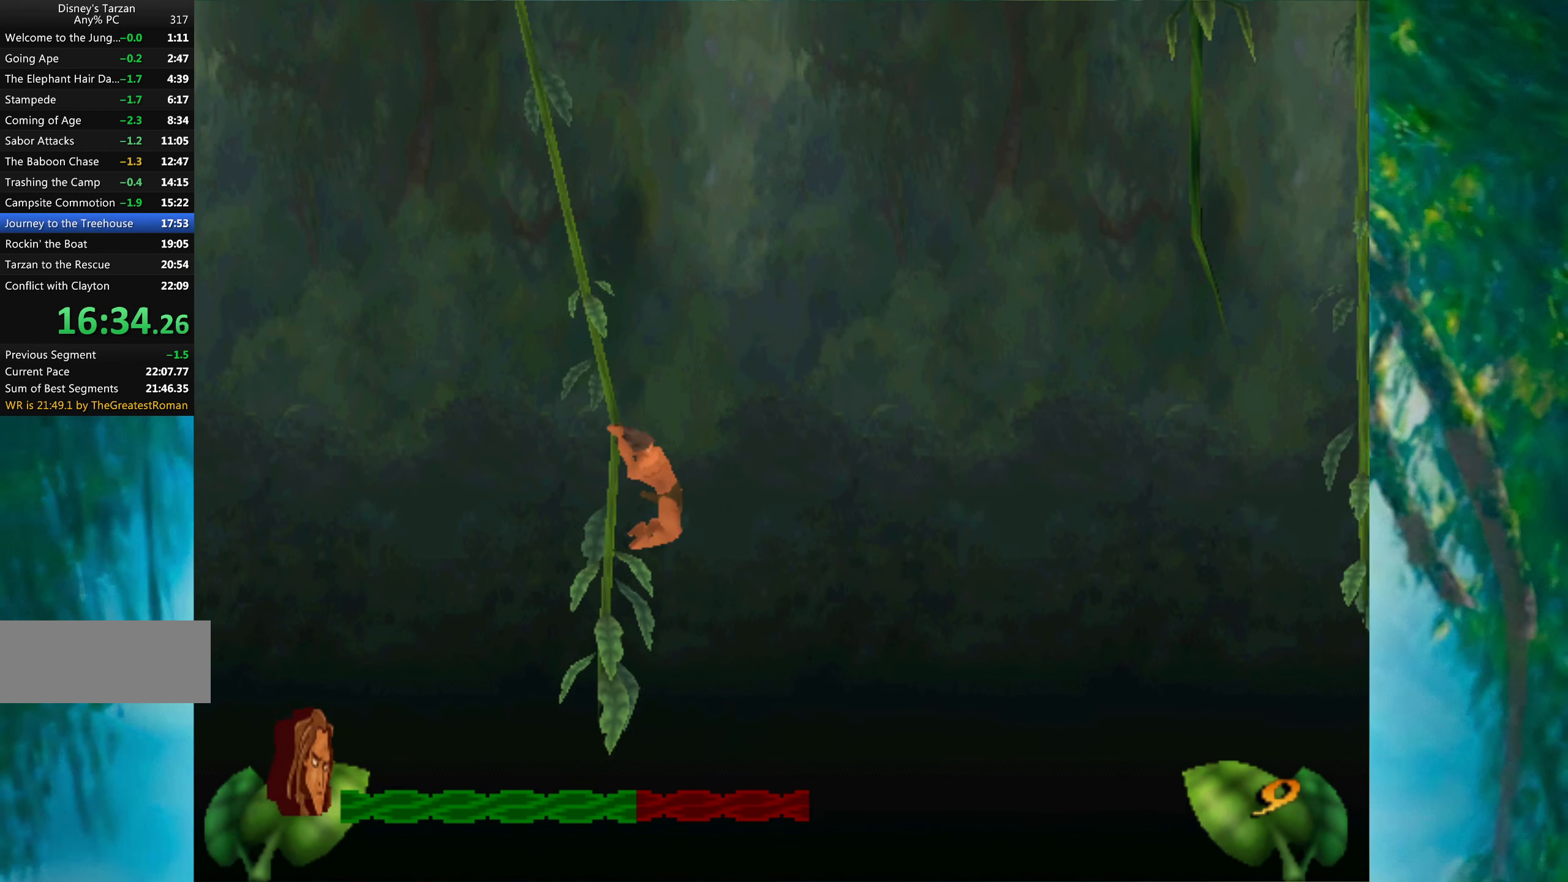
{"keys": ["right"], "events": [[83, "space", "down"], [350, "space", "up"]]}
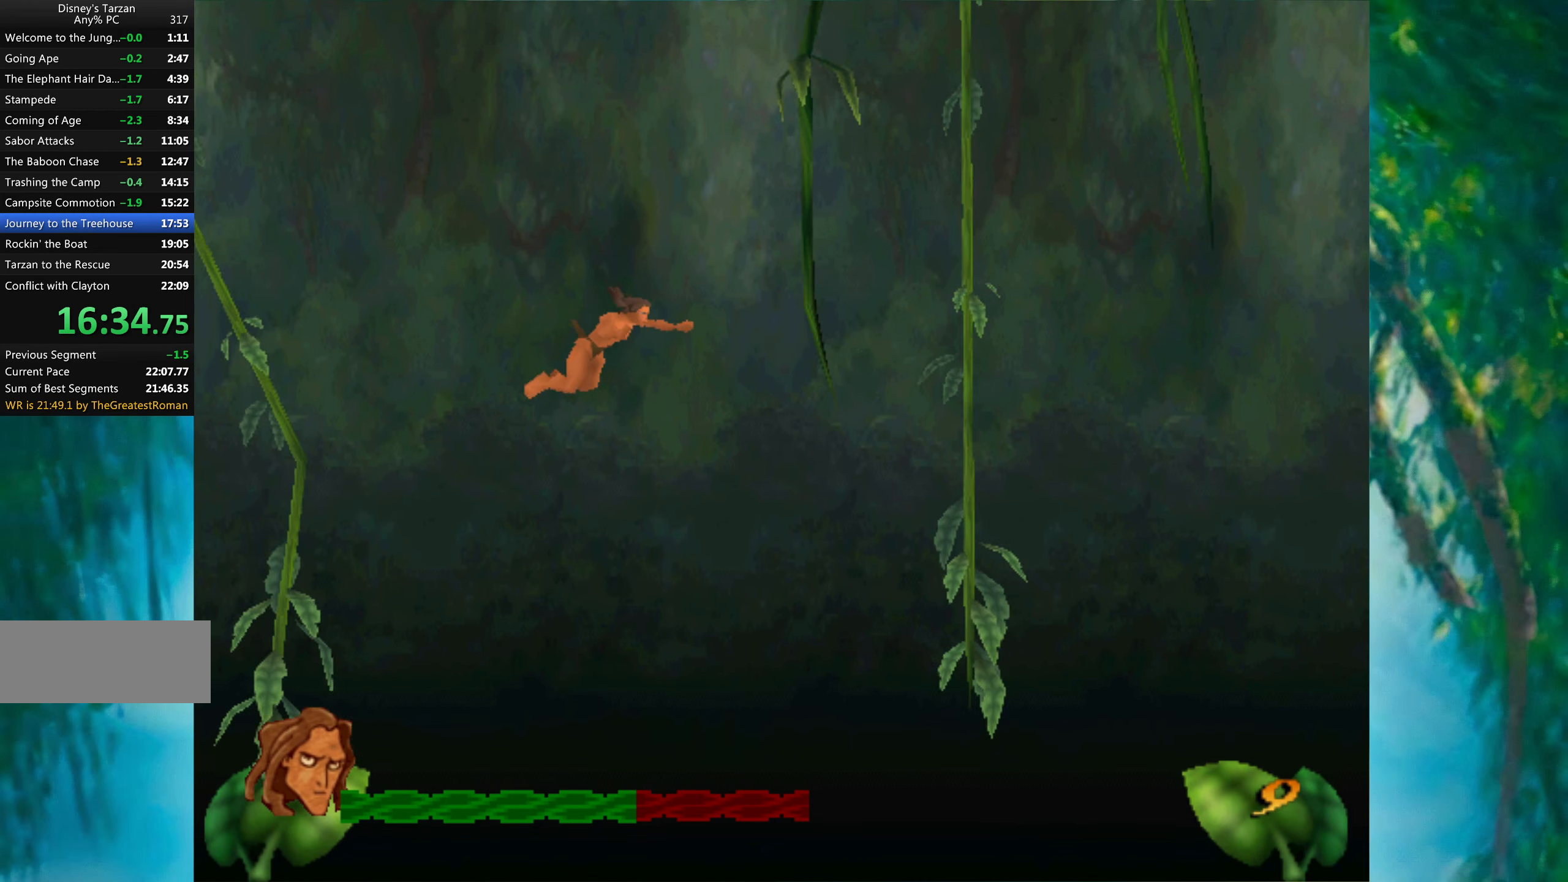
{"keys": ["right"], "events": []}
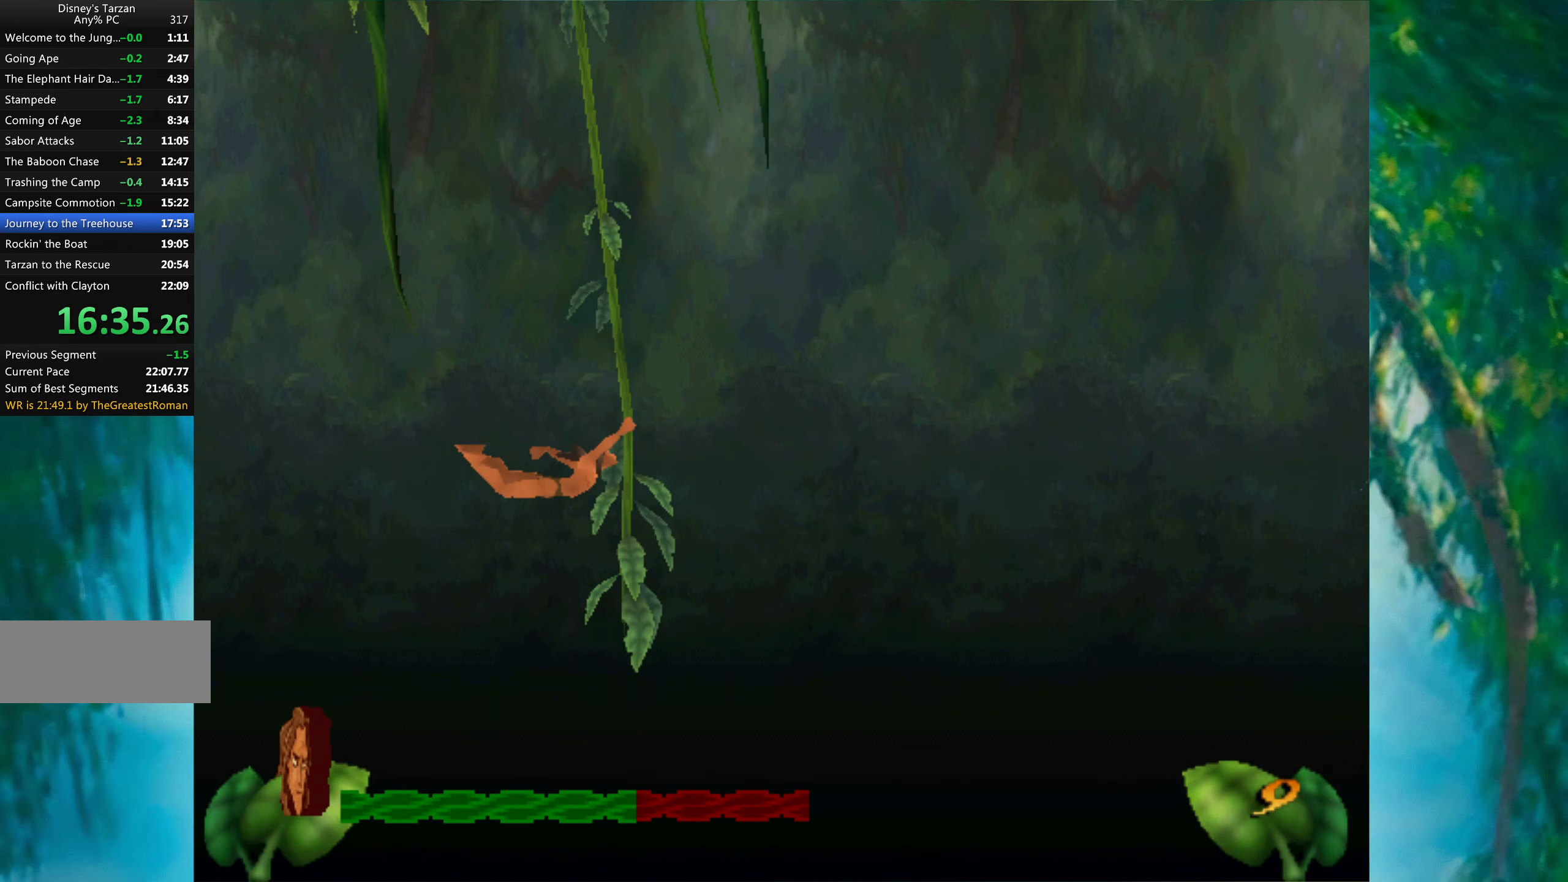
{"keys": ["right"], "events": [[250, "space", "down"], [367, "space", "up"]]}
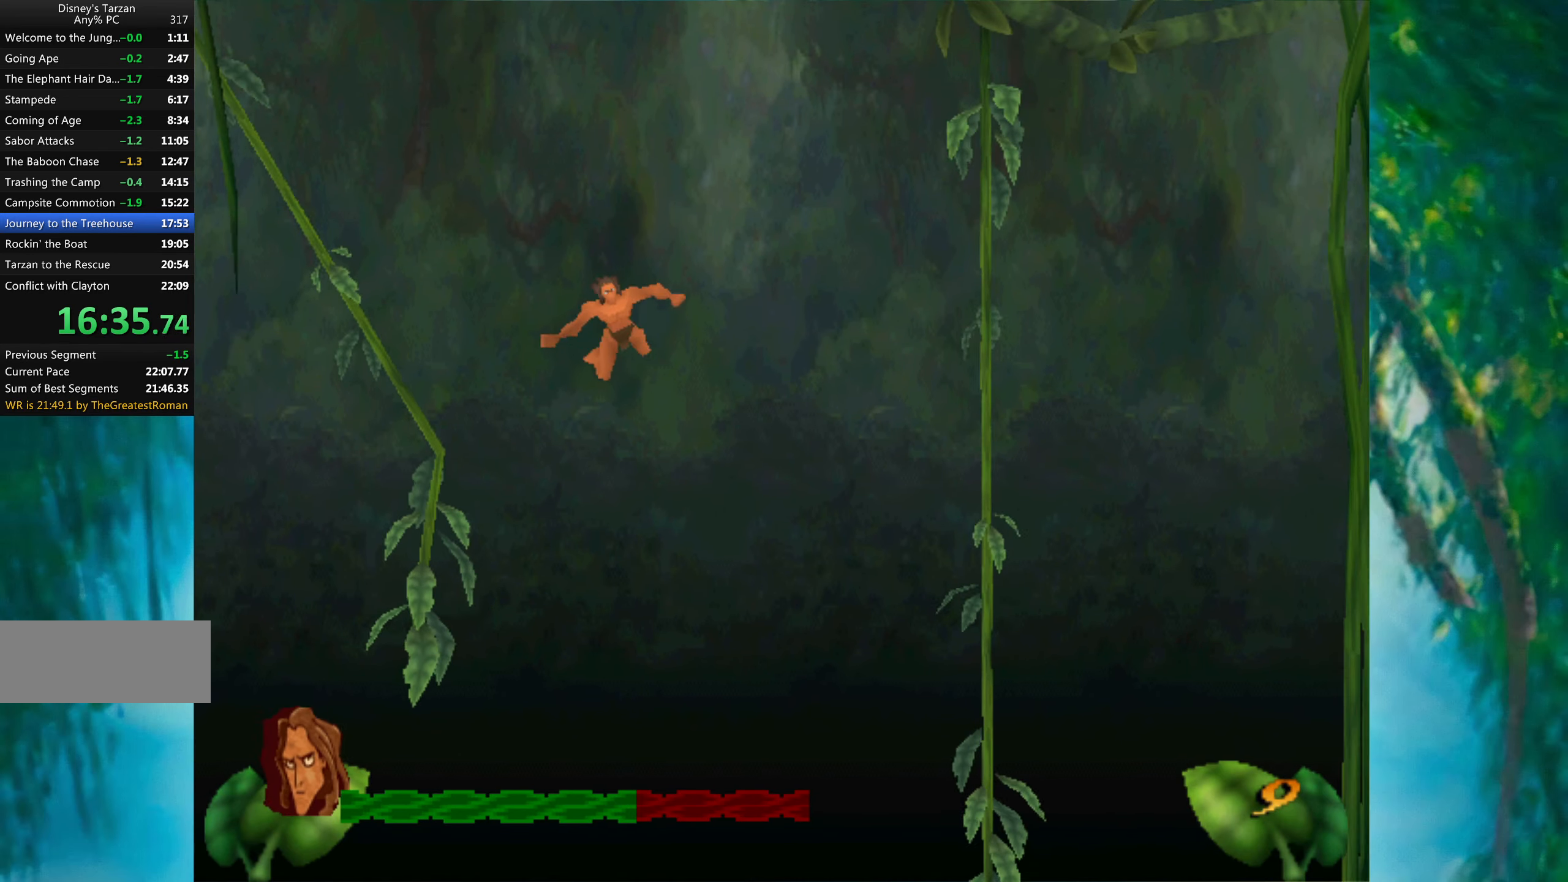
{"keys": ["right"], "events": []}
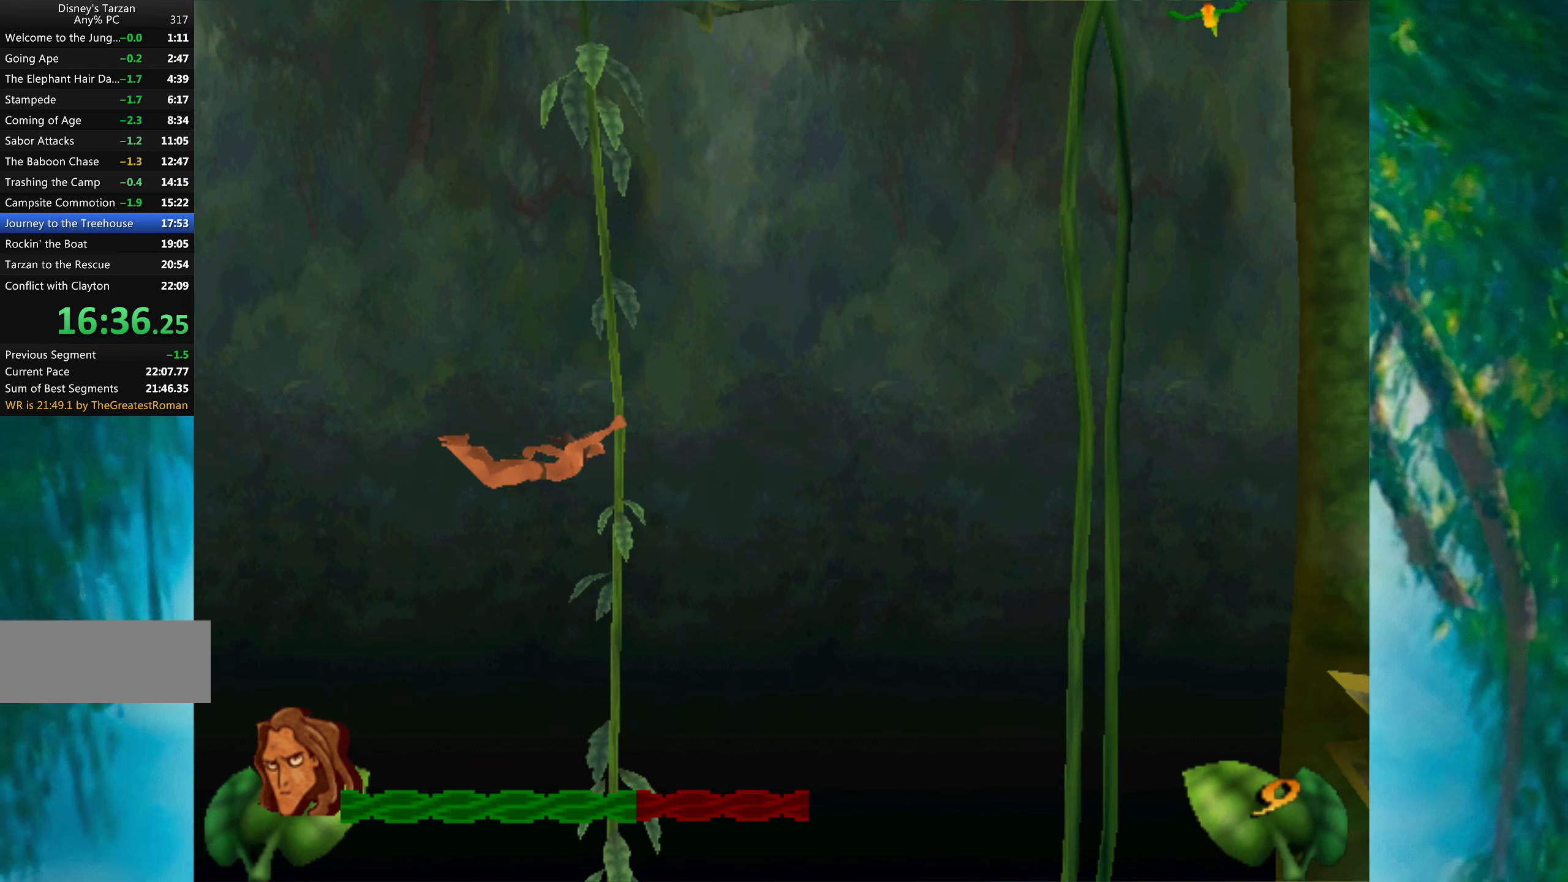
{"keys": ["right"], "events": [[317, "space", "down"], [484, "space", "up"]]}